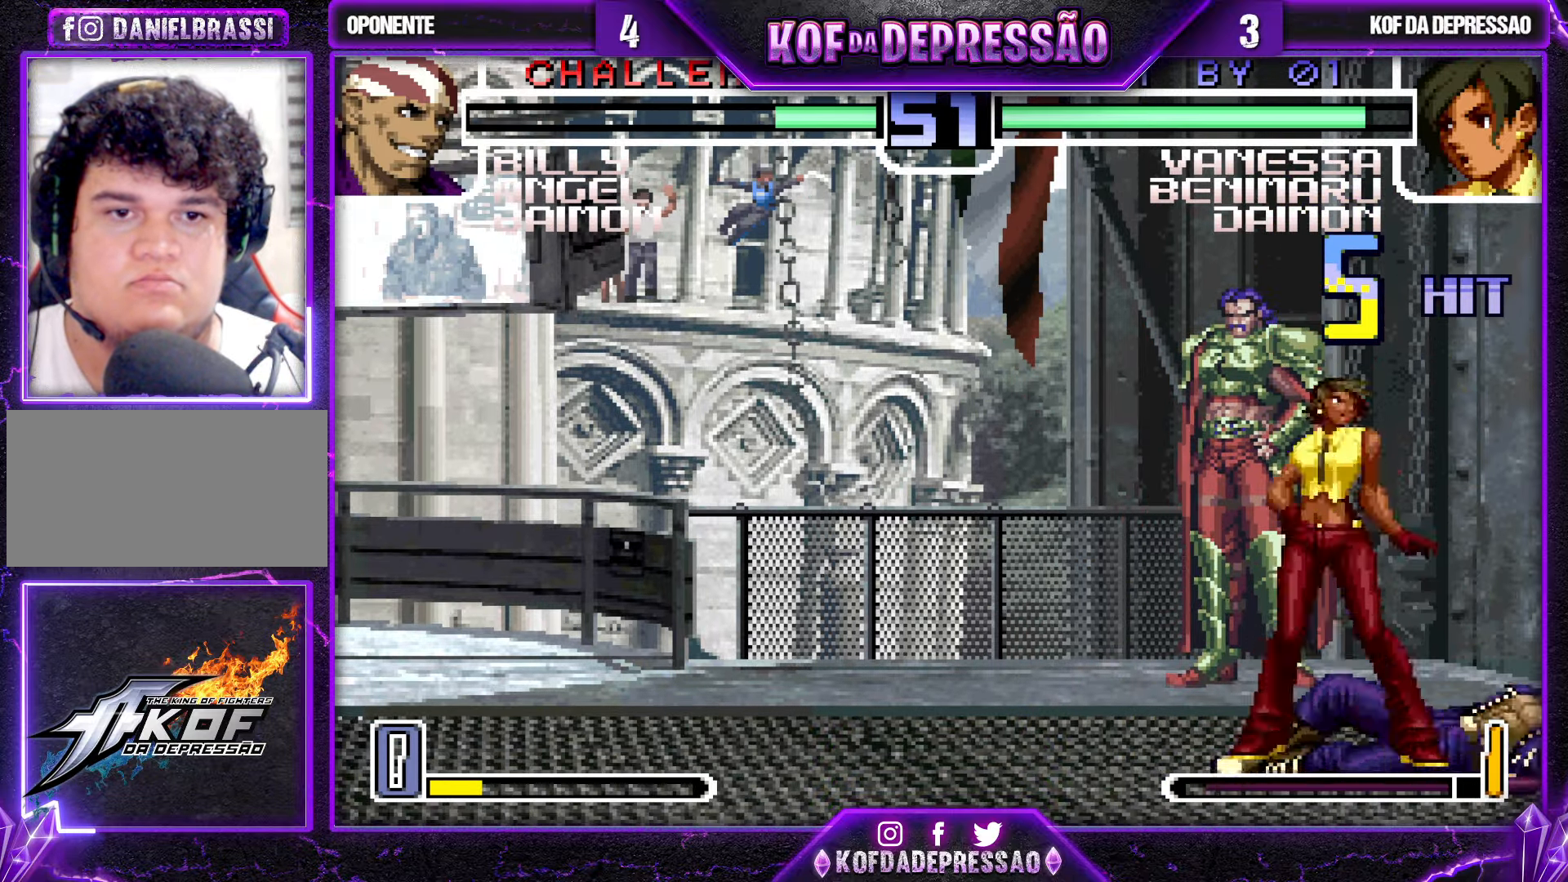
Gameplay with a controller (arcade stick); each line is a JSON object with the inputs held at the frame after it. "events" lists button and stick changes between this image and that frame as [ms after this image, input, new state], when the widget could be followed in between. Not read: L3 R3.
{"buttons": [], "left_stick": "down", "events": [[33, "left_stick", "center"], [433, "left_stick", "down"]]}
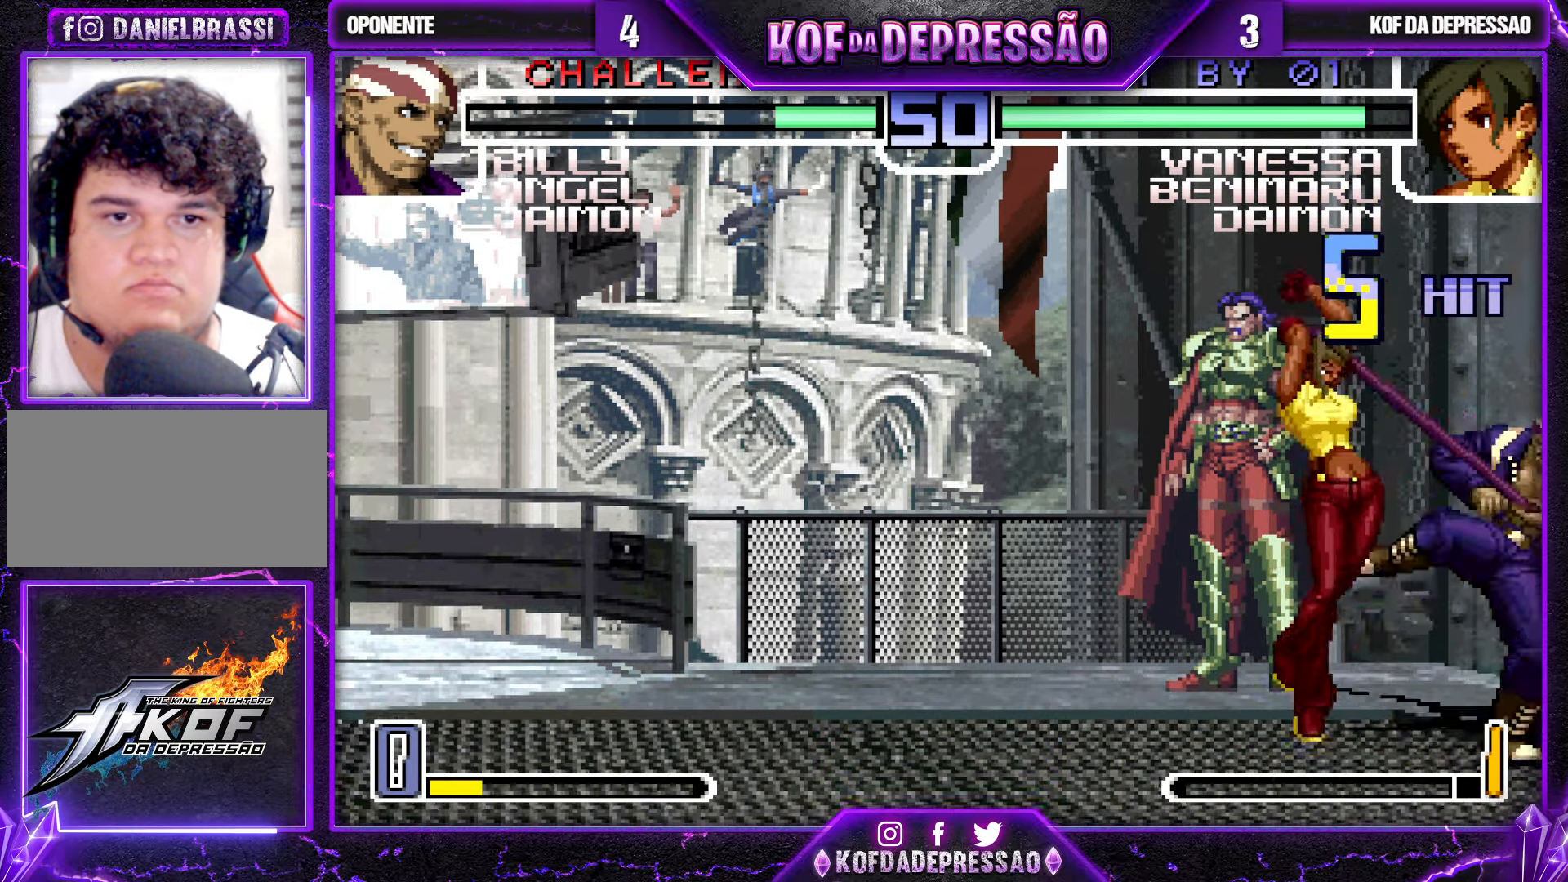
{"buttons": [], "left_stick": "center", "events": [[17, "TRIANGLE", "down"], [100, "TRIANGLE", "up"], [233, "SQUARE", "down"], [317, "SQUARE", "up"], [433, "left_stick", "center"]]}
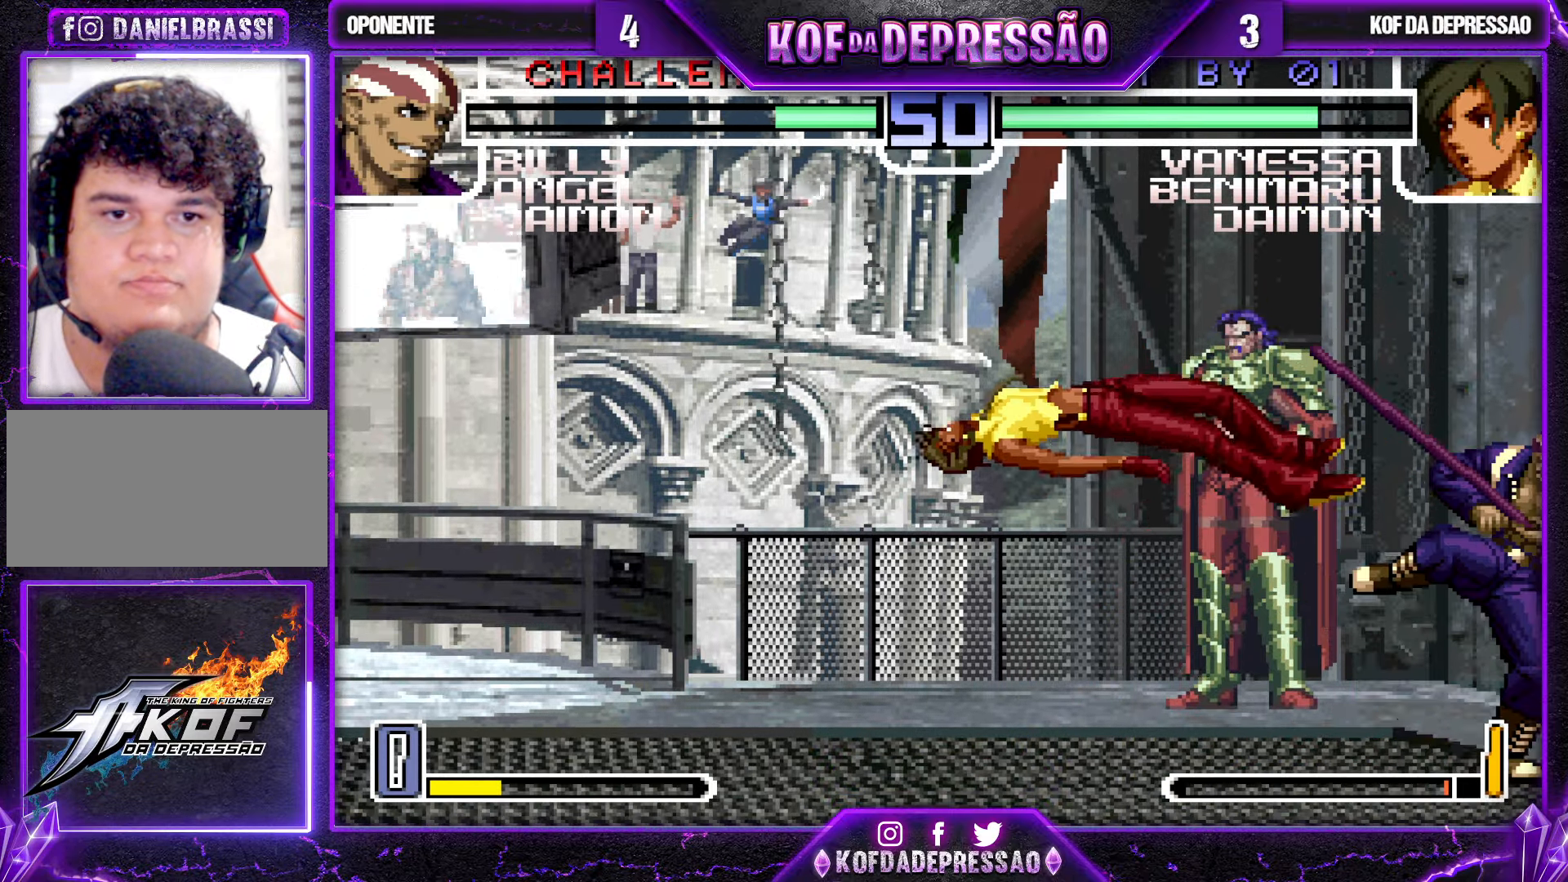
{"buttons": ["TRIANGLE"], "left_stick": "left", "events": [[150, "left_stick", "down"], [183, "CROSS", "down"], [267, "CROSS", "up"], [367, "left_stick", "left"], [383, "TRIANGLE", "down"]]}
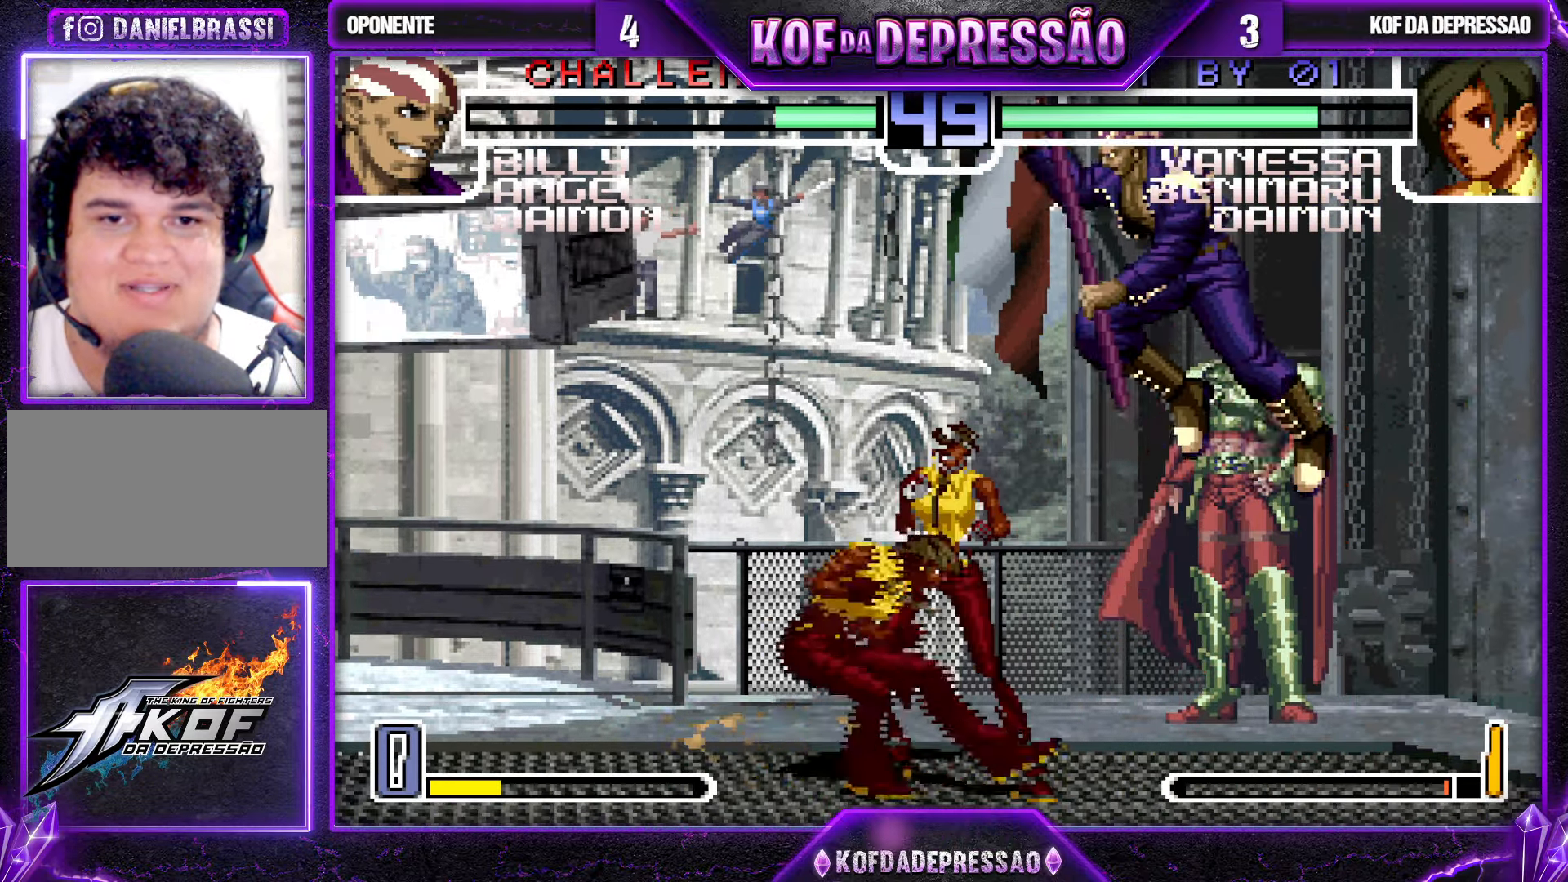
{"buttons": [], "left_stick": "left", "events": [[17, "TRIANGLE", "up"], [200, "R1", "down"], [283, "R1", "up"]]}
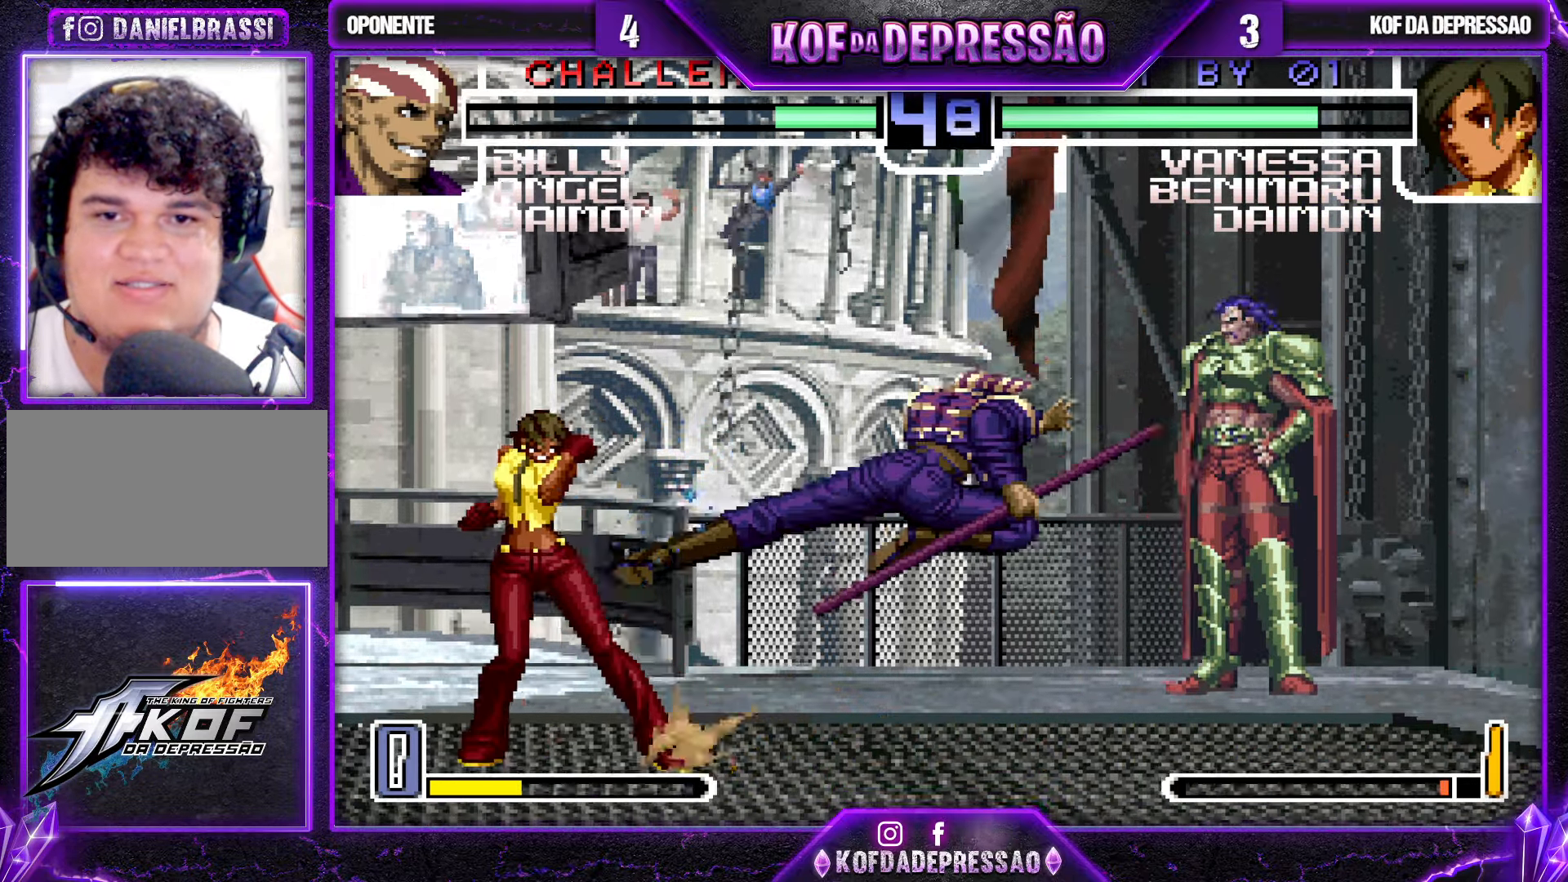
{"buttons": [], "left_stick": "right", "events": [[67, "left_stick", "down-left"], [417, "left_stick", "down"], [467, "left_stick", "right"]]}
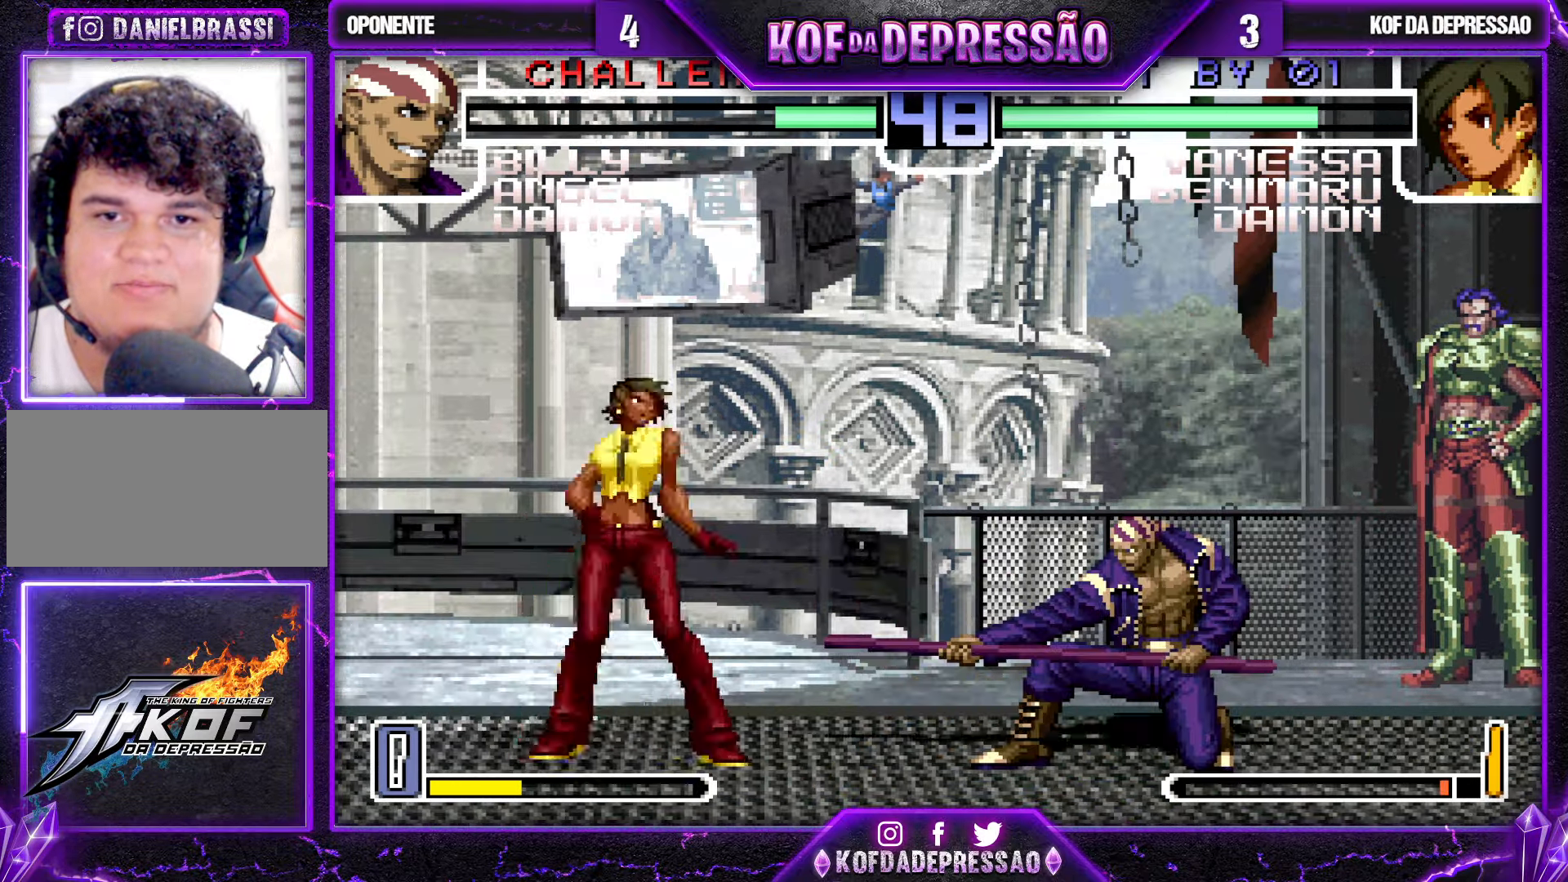
{"buttons": [], "left_stick": "left", "events": [[84, "left_stick", "center"], [150, "left_stick", "left"], [384, "SQUARE", "down"], [467, "SQUARE", "up"]]}
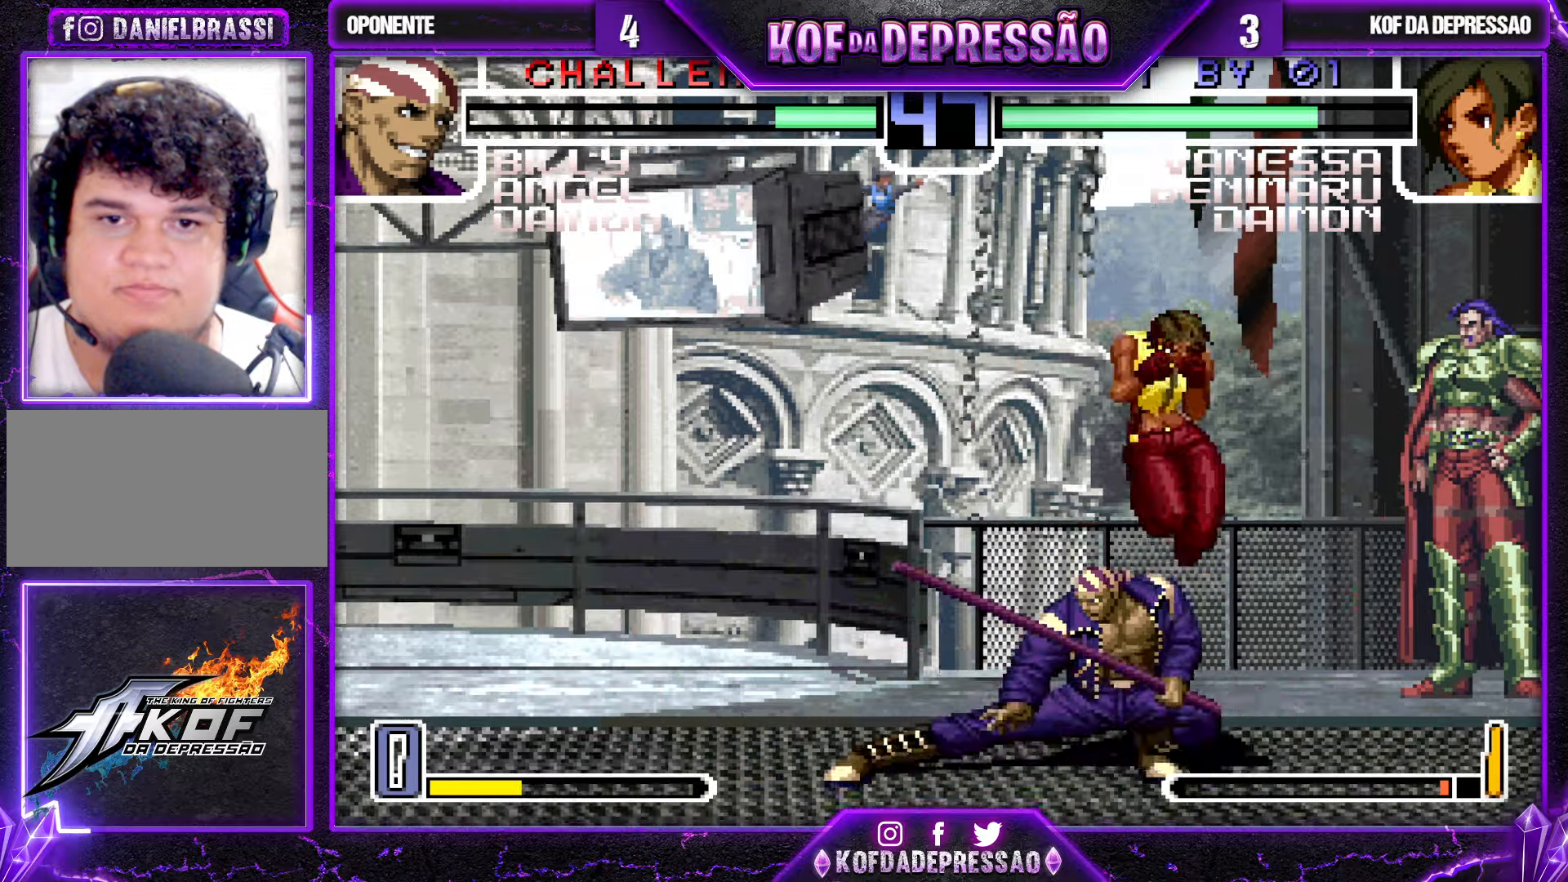
{"buttons": [], "left_stick": "left", "events": [[250, "CROSS", "down"], [317, "CROSS", "up"]]}
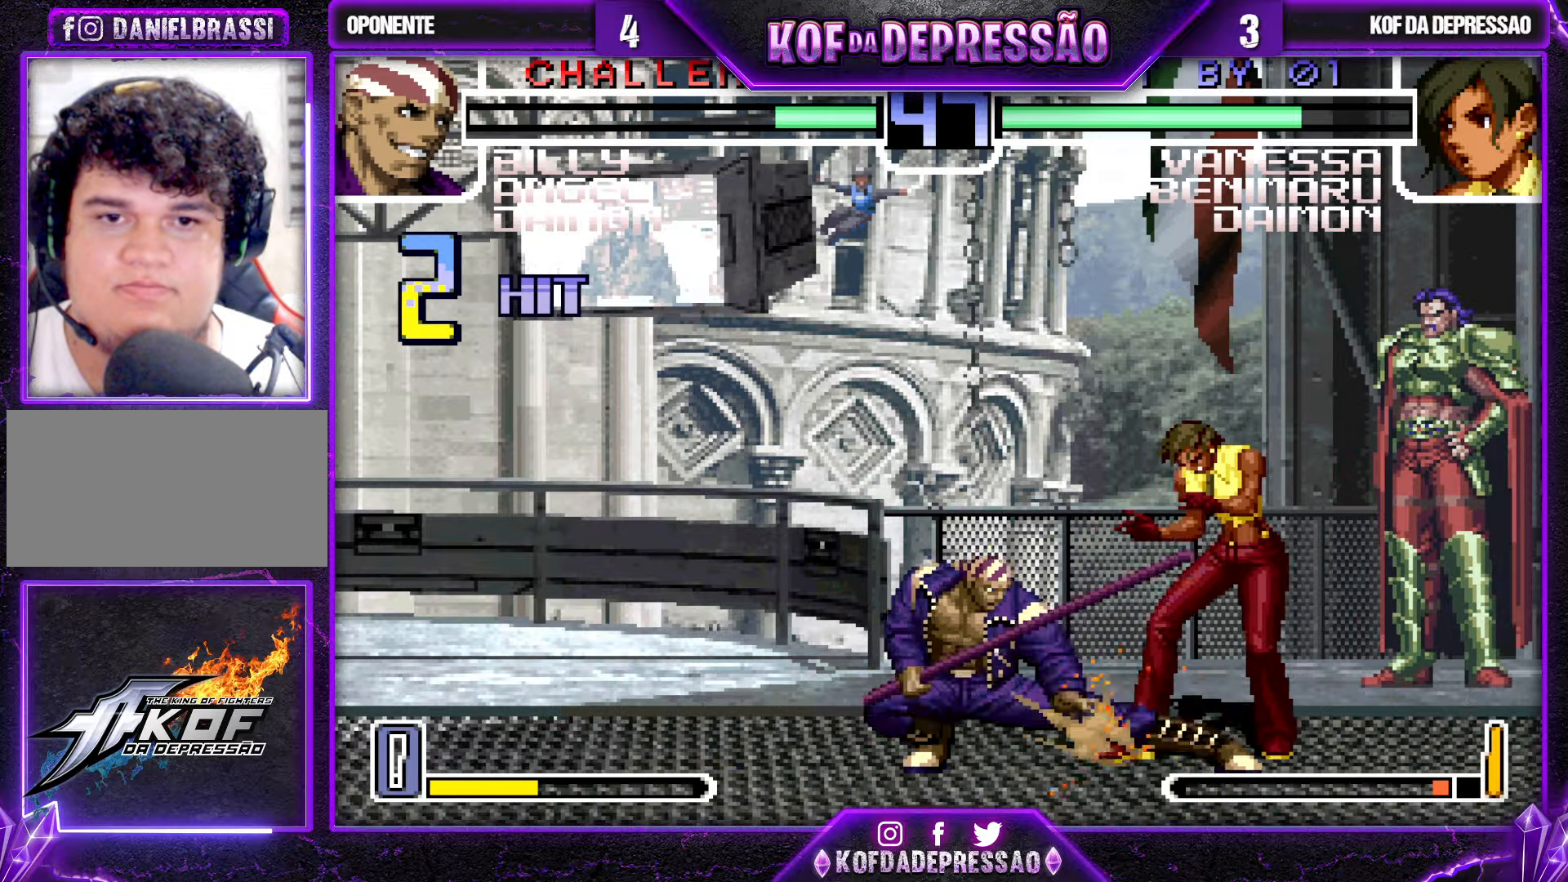
{"buttons": [], "left_stick": "down-right", "events": [[84, "R1", "down"], [84, "left_stick", "down-right"], [117, "R1", "up"]]}
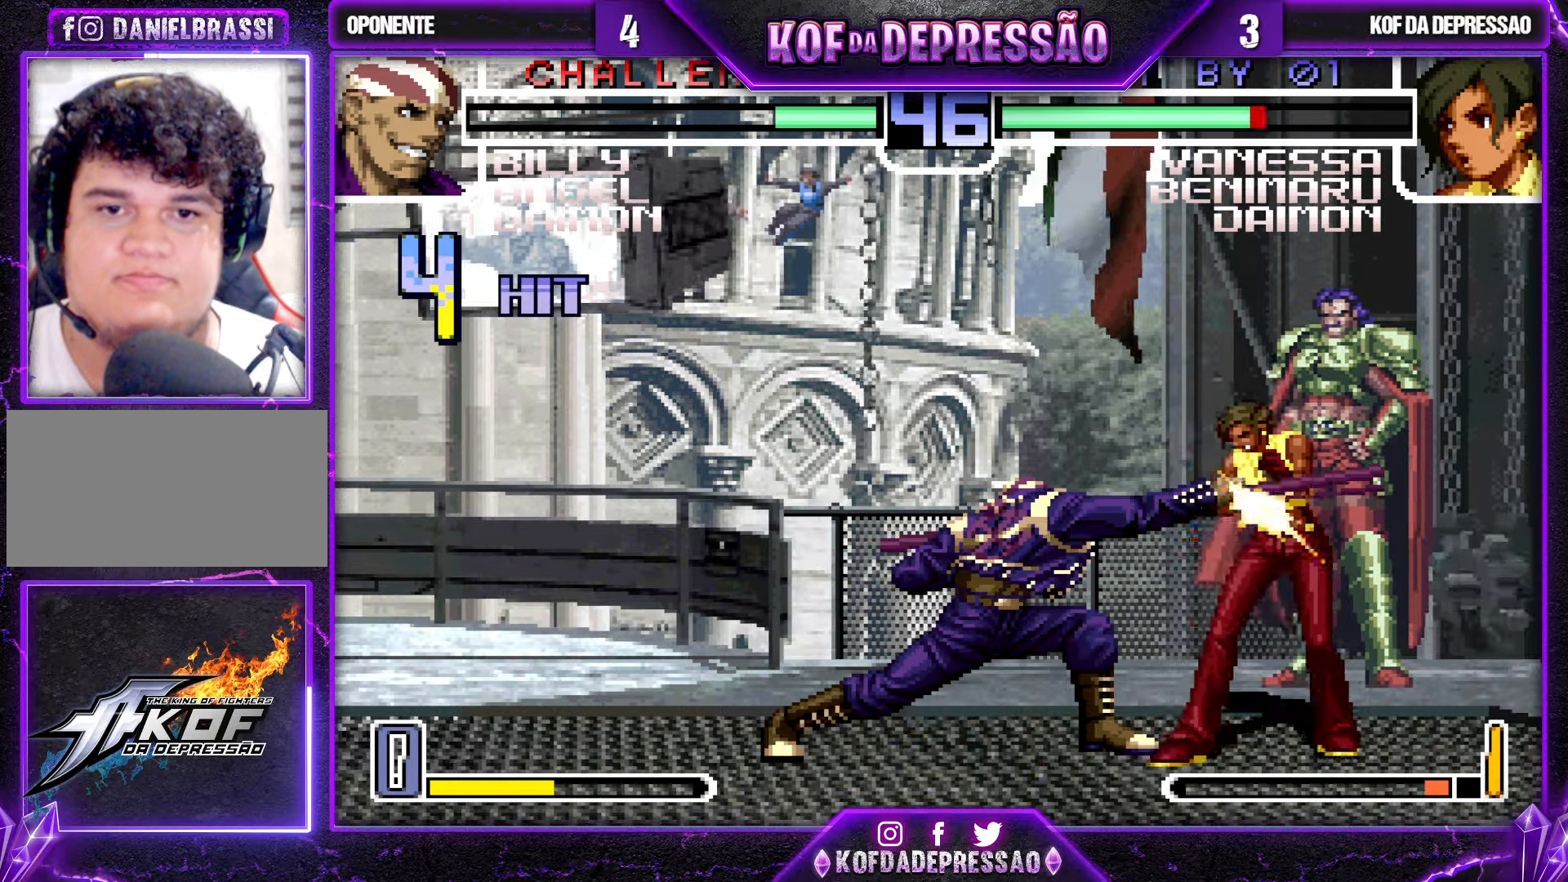
{"buttons": [], "left_stick": "down-right", "events": []}
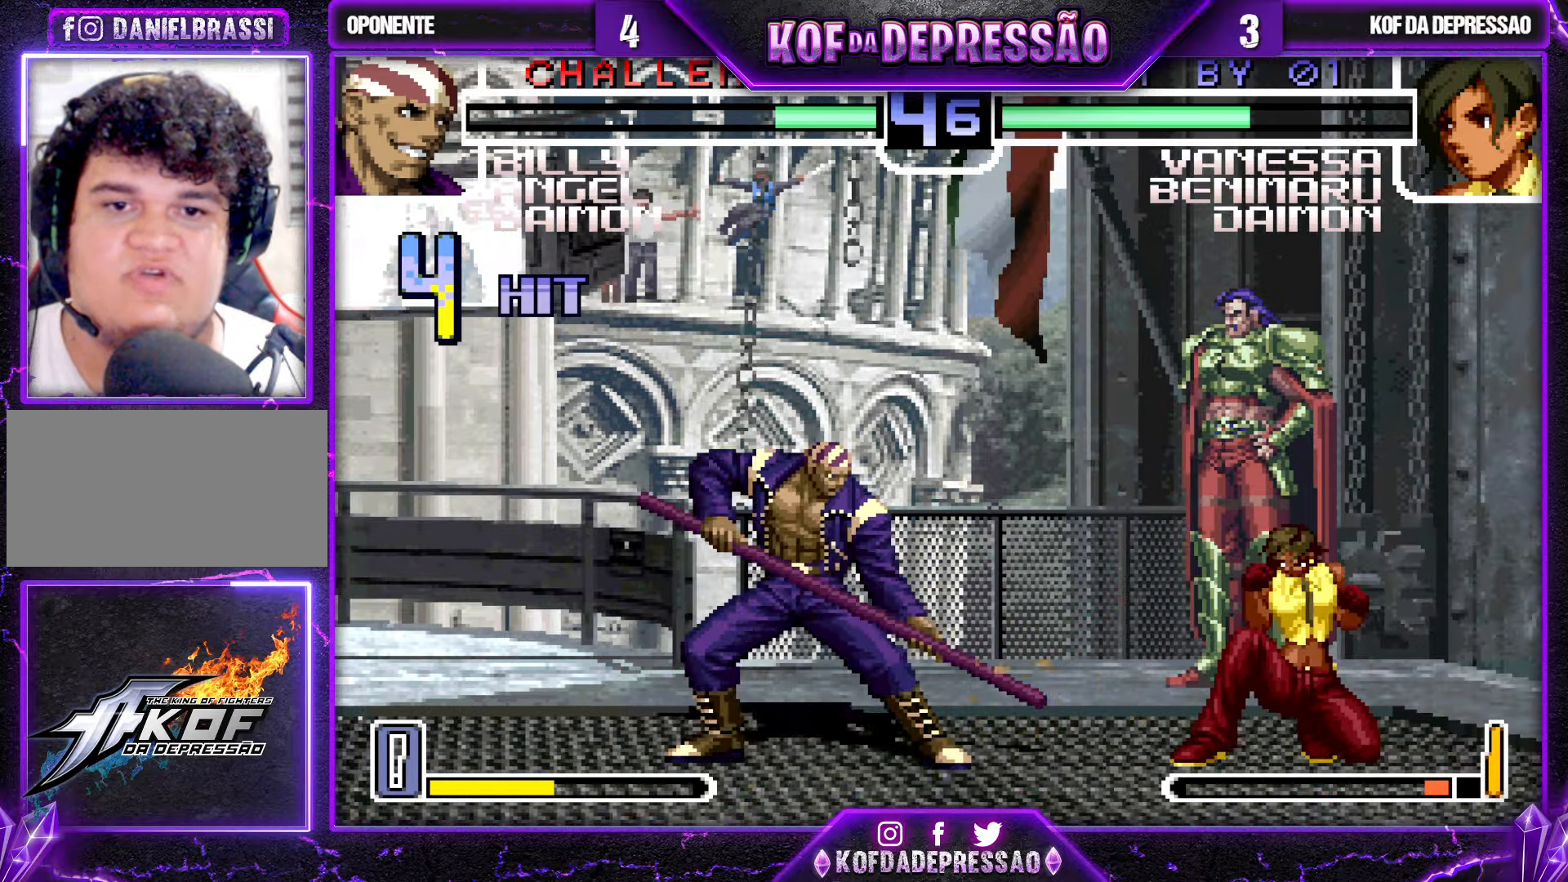
{"buttons": ["SQUARE"], "left_stick": "left", "events": [[184, "R1", "down"], [267, "R1", "up"], [317, "left_stick", "left"], [350, "SQUARE", "down"]]}
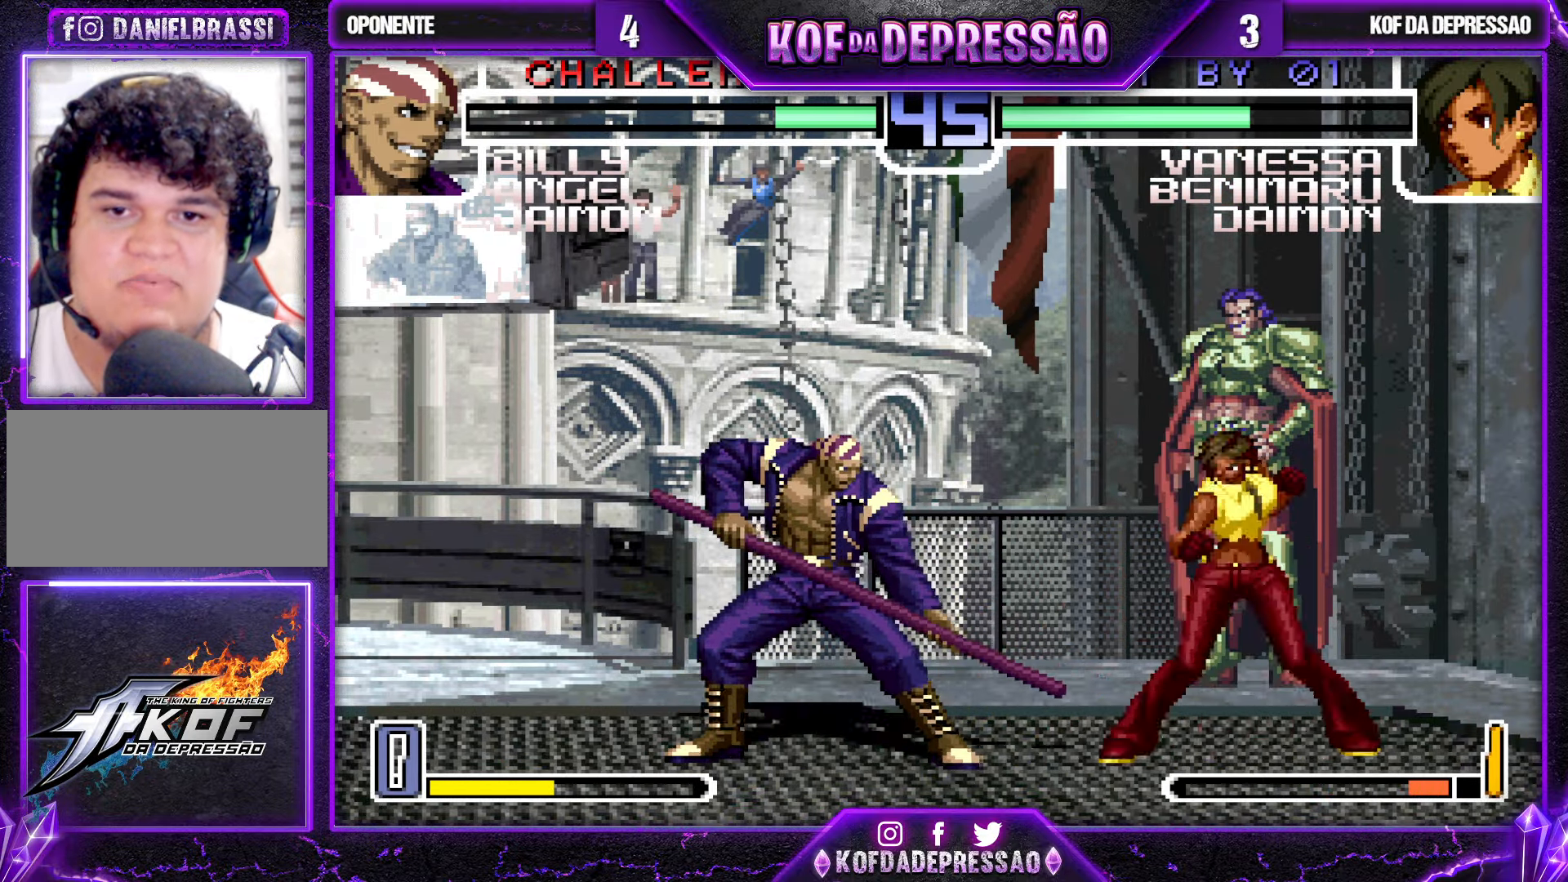
{"buttons": [], "left_stick": "center", "events": [[134, "SQUARE", "up"], [134, "left_stick", "down-right"], [484, "left_stick", "center"]]}
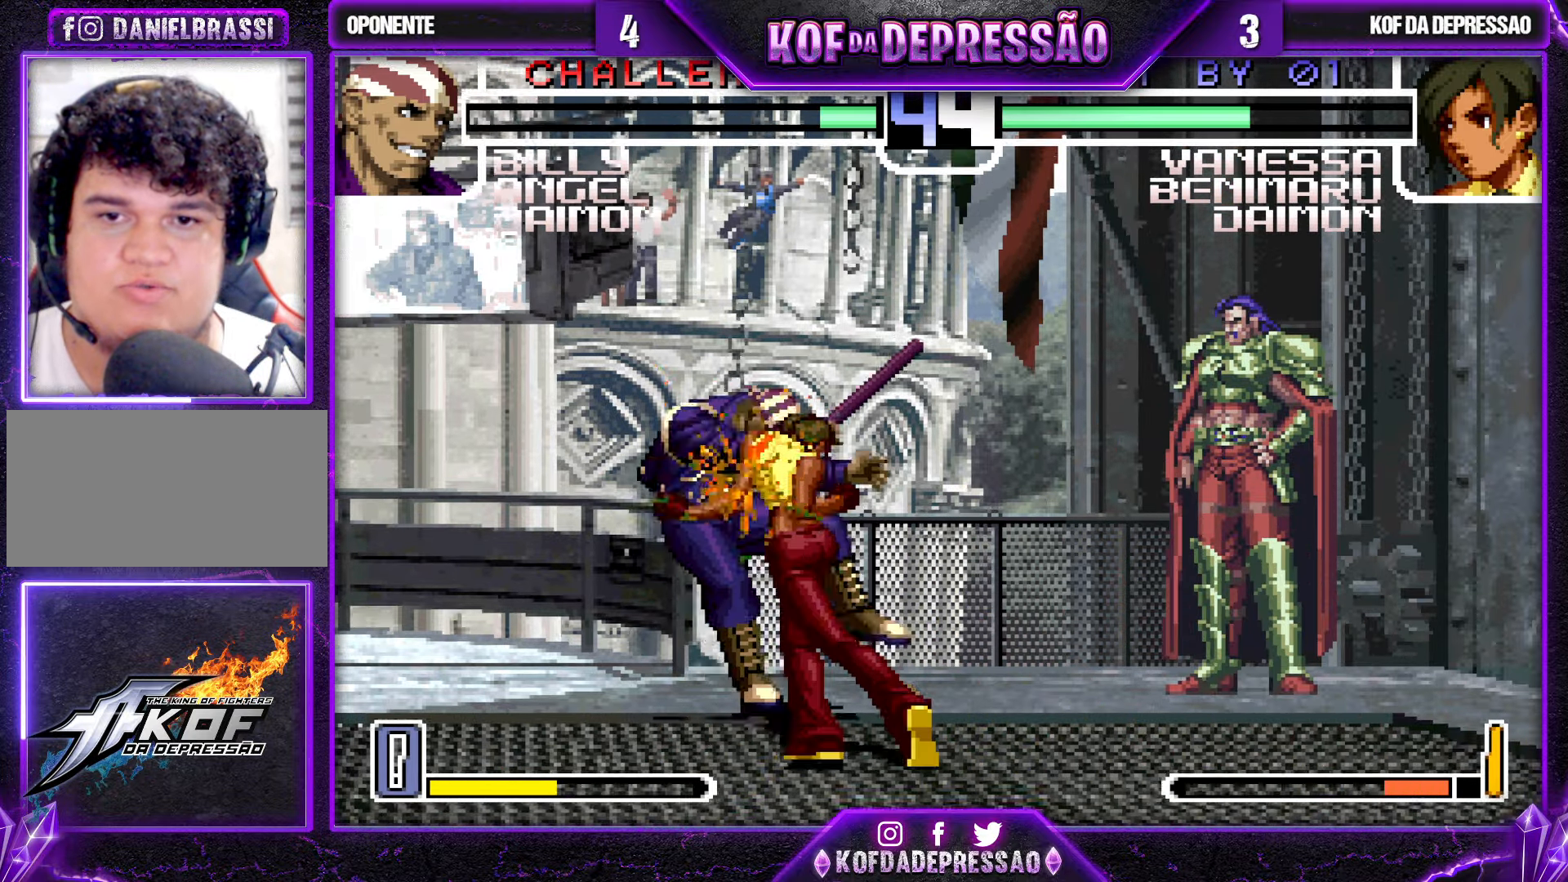
{"buttons": ["R1"], "left_stick": "up-left", "events": [[50, "left_stick", "down"], [134, "left_stick", "up-left"], [250, "CROSS", "down"], [250, "R1", "down"], [334, "CROSS", "up"], [334, "R1", "up"], [400, "CROSS", "down"], [400, "R1", "down"], [500, "CROSS", "up"]]}
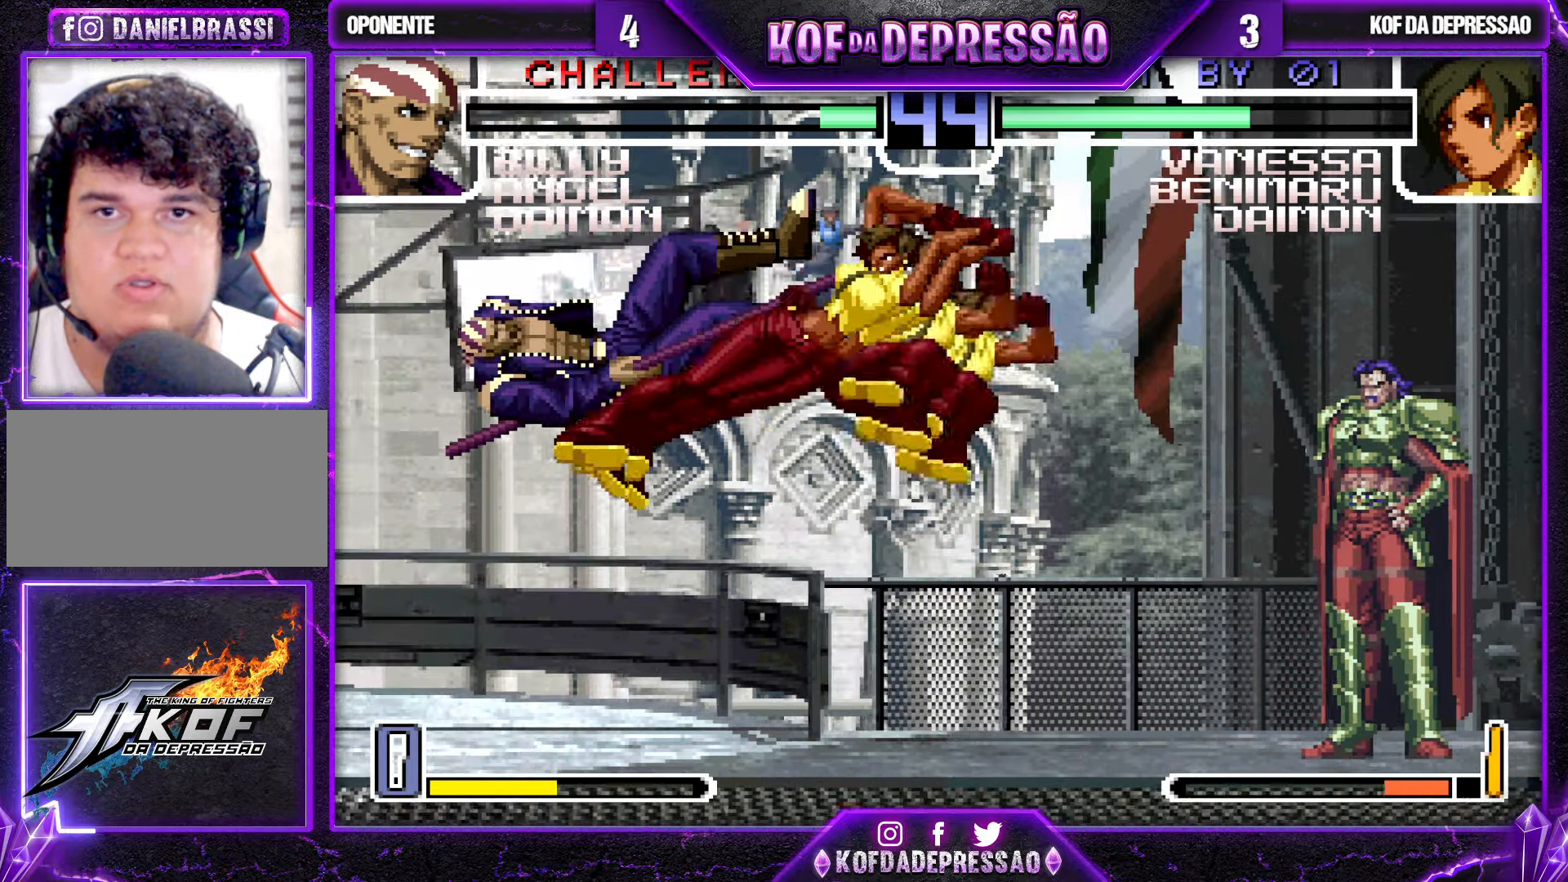
{"buttons": [], "left_stick": "center", "events": [[17, "R1", "up"], [34, "R1", "down"], [34, "left_stick", "center"], [67, "CROSS", "down"], [150, "CROSS", "up"], [150, "R1", "up"], [284, "CROSS", "down"], [334, "CROSS", "up"], [450, "CROSS", "down"], [500, "CROSS", "up"]]}
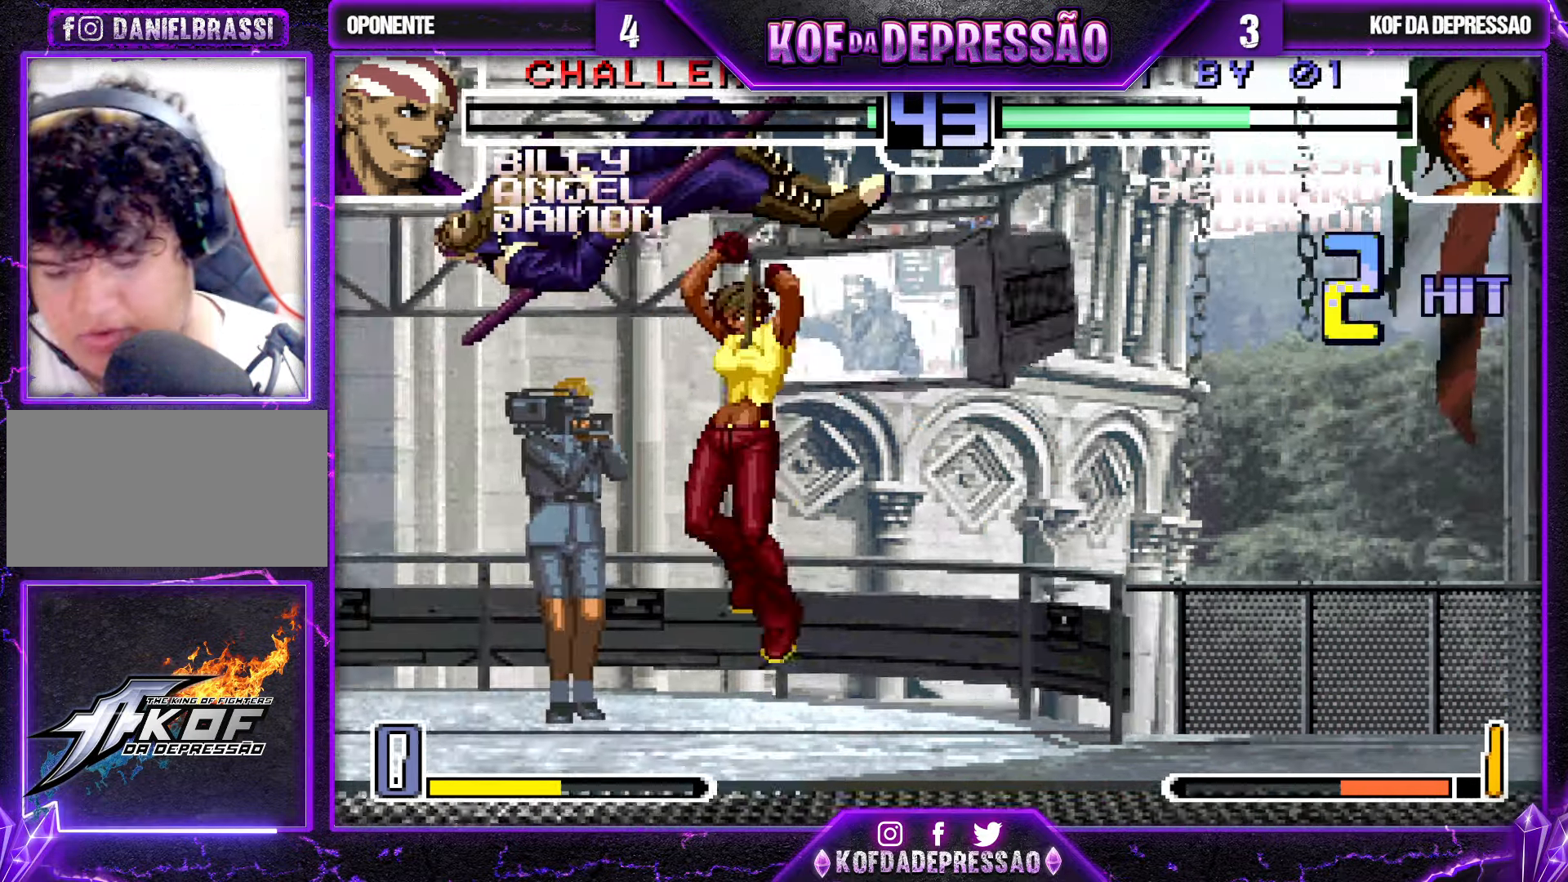
{"buttons": [], "left_stick": "center", "events": [[117, "left_stick", "down"], [200, "left_stick", "right"], [217, "R1", "down"], [234, "R1", "up"], [250, "R1", "down"], [300, "R1", "up"], [300, "left_stick", "center"]]}
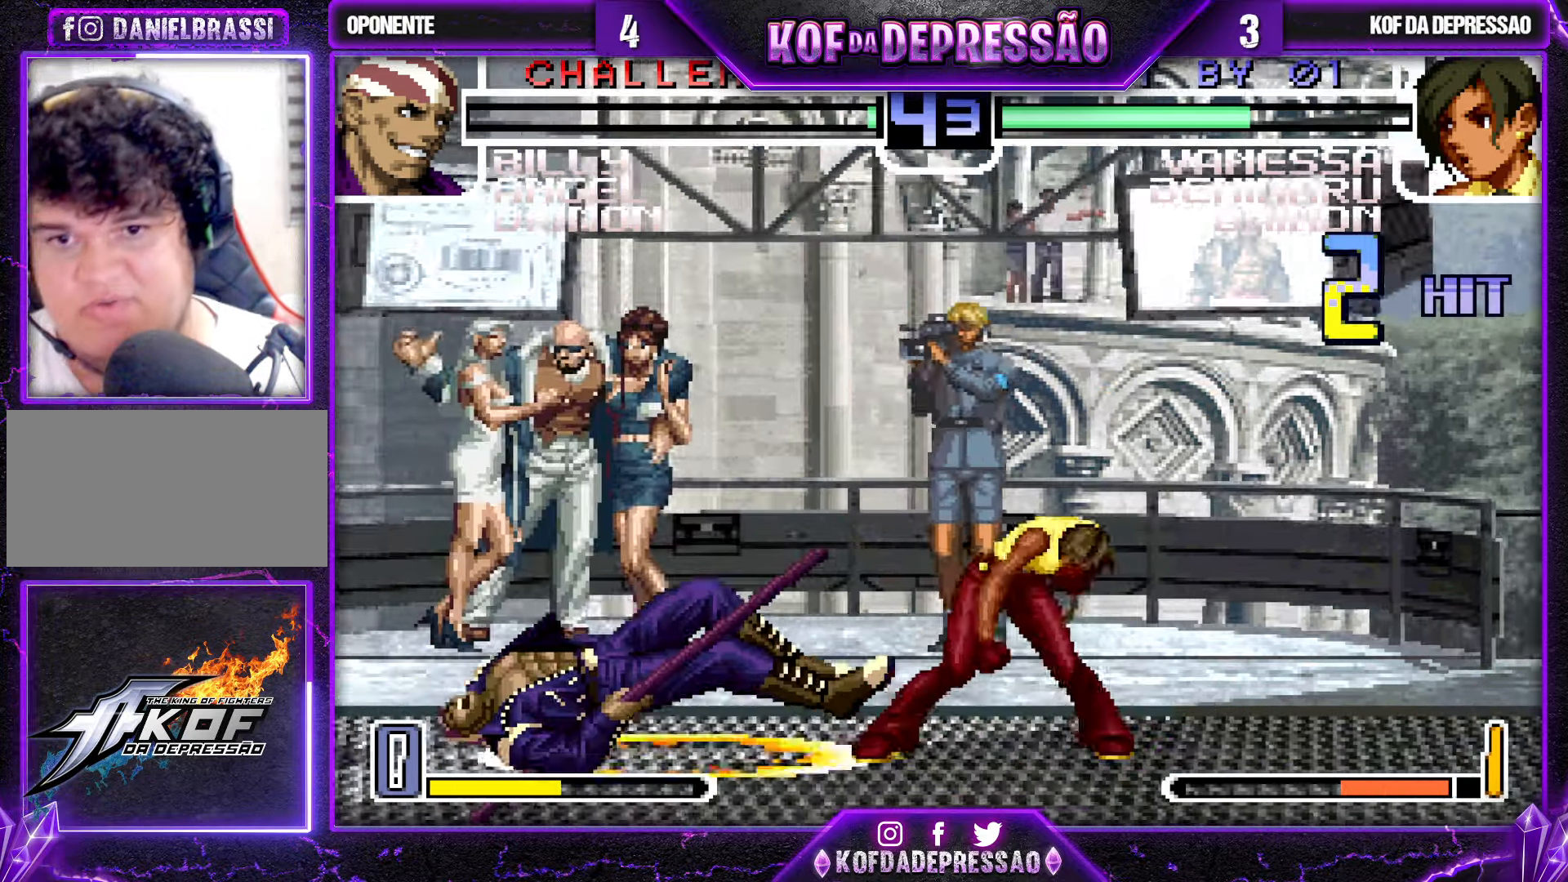
{"buttons": ["CROSS", "R1"], "left_stick": "center", "events": [[150, "left_stick", "down"], [234, "left_stick", "up-left"], [300, "left_stick", "center"], [484, "CROSS", "down"], [484, "R1", "down"]]}
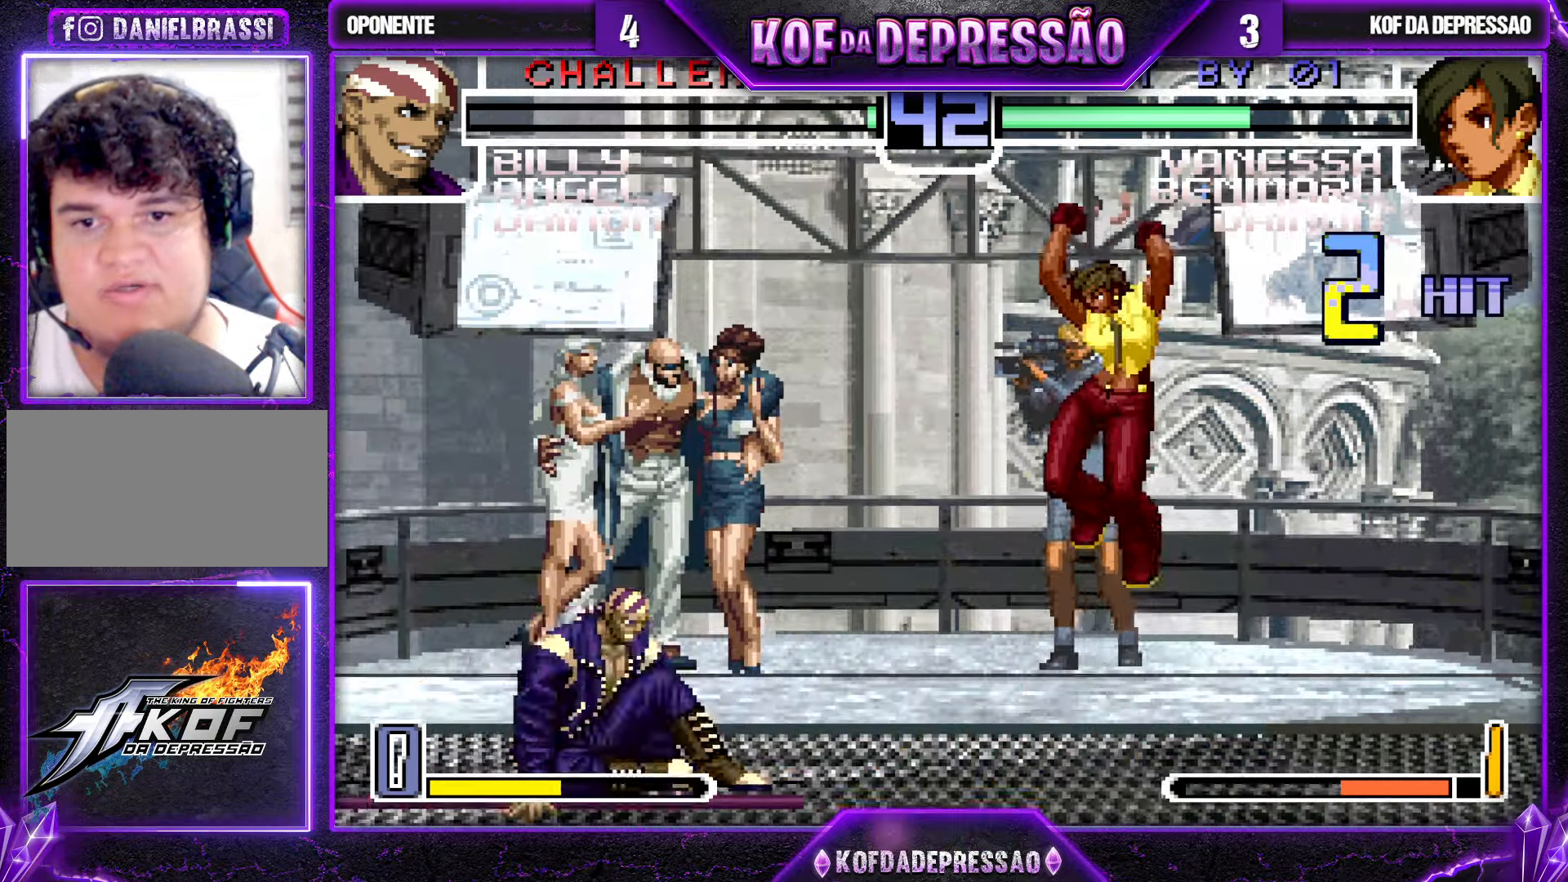
{"buttons": ["CROSS", "R1"], "left_stick": "center", "events": [[67, "CROSS", "up"], [67, "R1", "up"], [166, "left_stick", "right"], [300, "left_stick", "left"], [383, "left_stick", "center"], [500, "CROSS", "down"], [500, "R1", "down"]]}
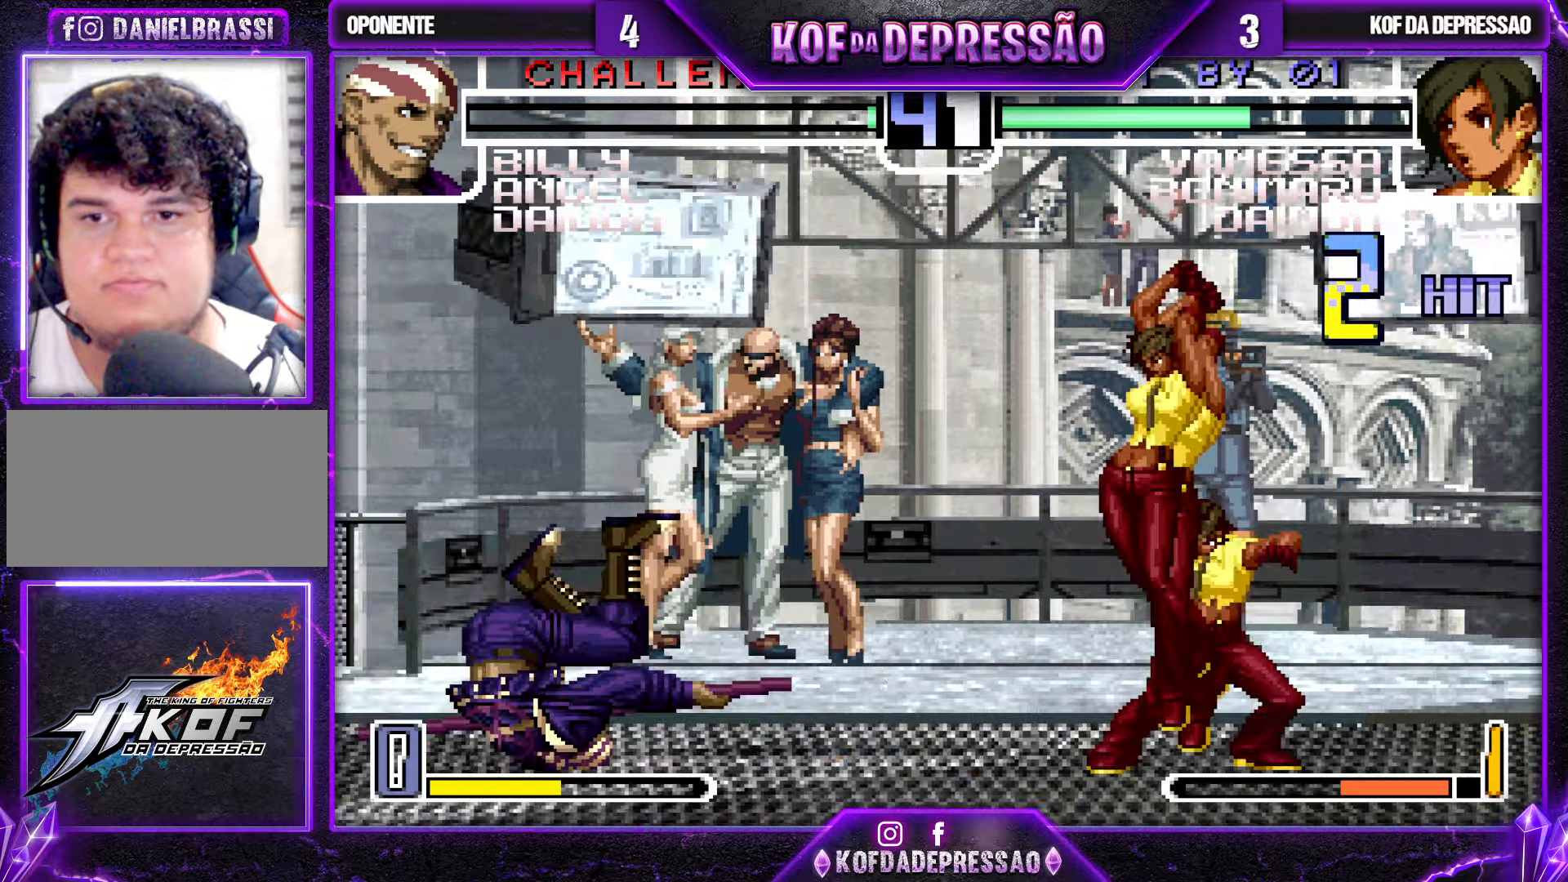
{"buttons": [], "left_stick": "down-right", "events": [[83, "CROSS", "up"], [83, "R1", "up"], [333, "left_stick", "down-right"]]}
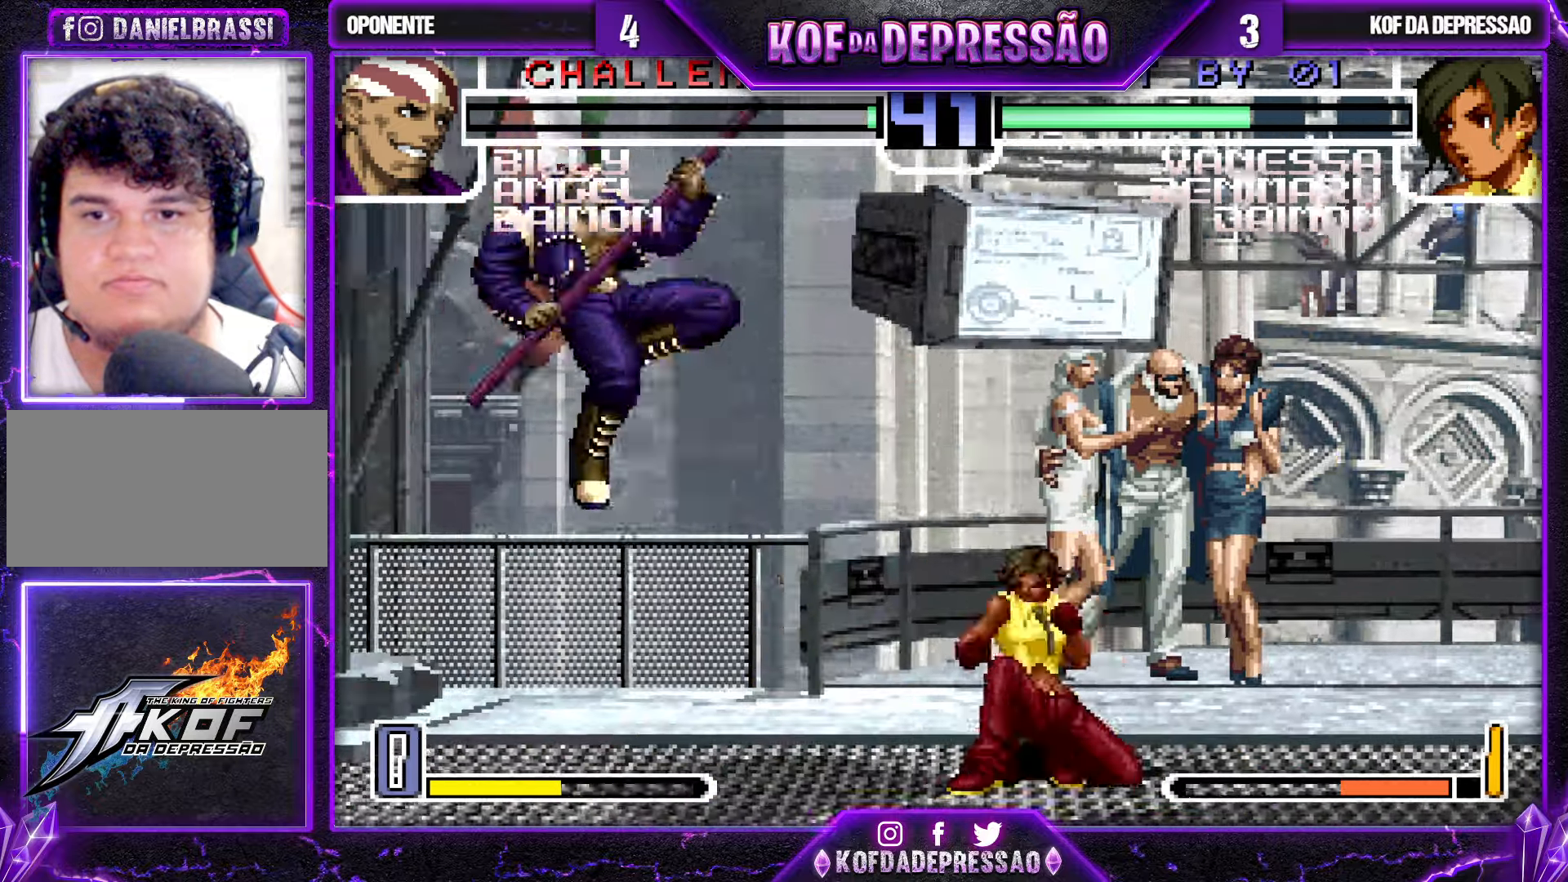
{"buttons": [], "left_stick": "up-left", "events": [[250, "left_stick", "center"], [400, "left_stick", "up-left"]]}
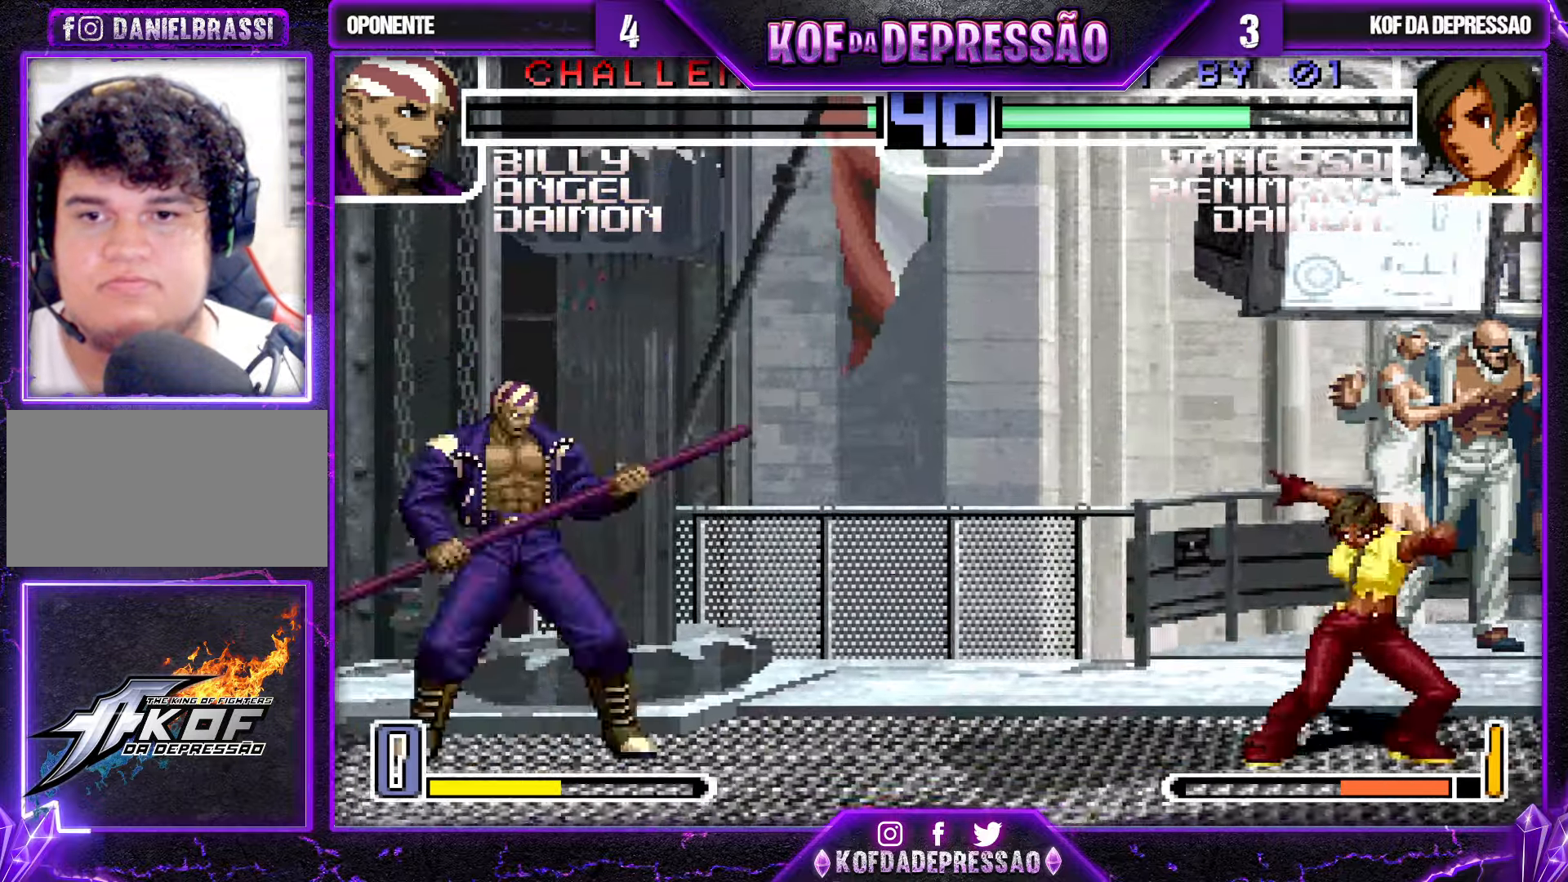
{"buttons": ["R1"], "left_stick": "down-right", "events": [[133, "left_stick", "center"], [416, "R1", "down"], [500, "left_stick", "down-right"]]}
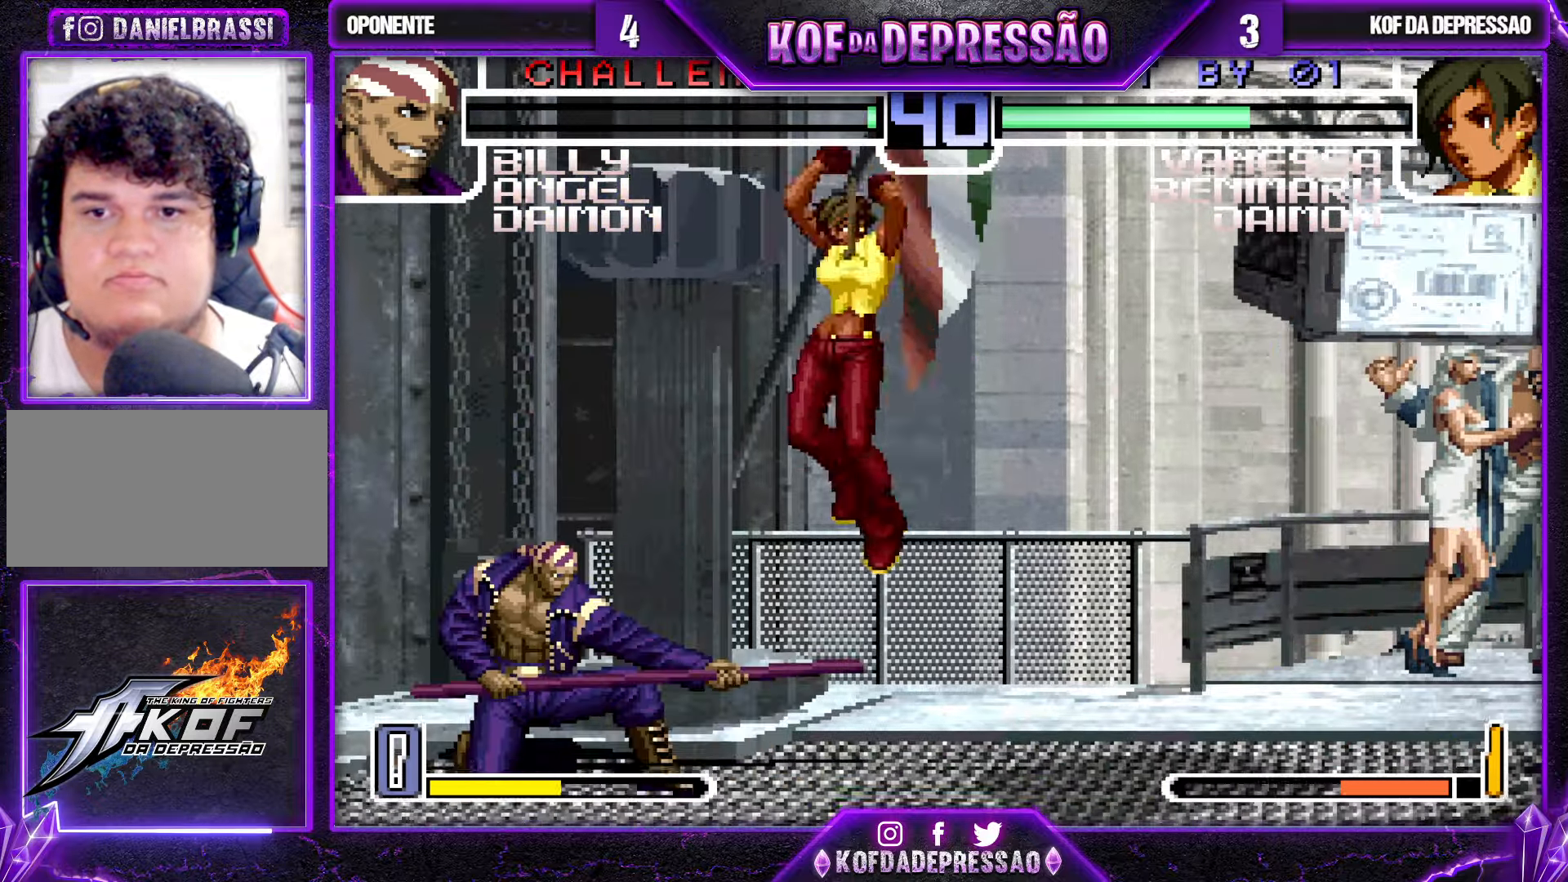
{"buttons": [], "left_stick": "down-right", "events": [[33, "R1", "up"]]}
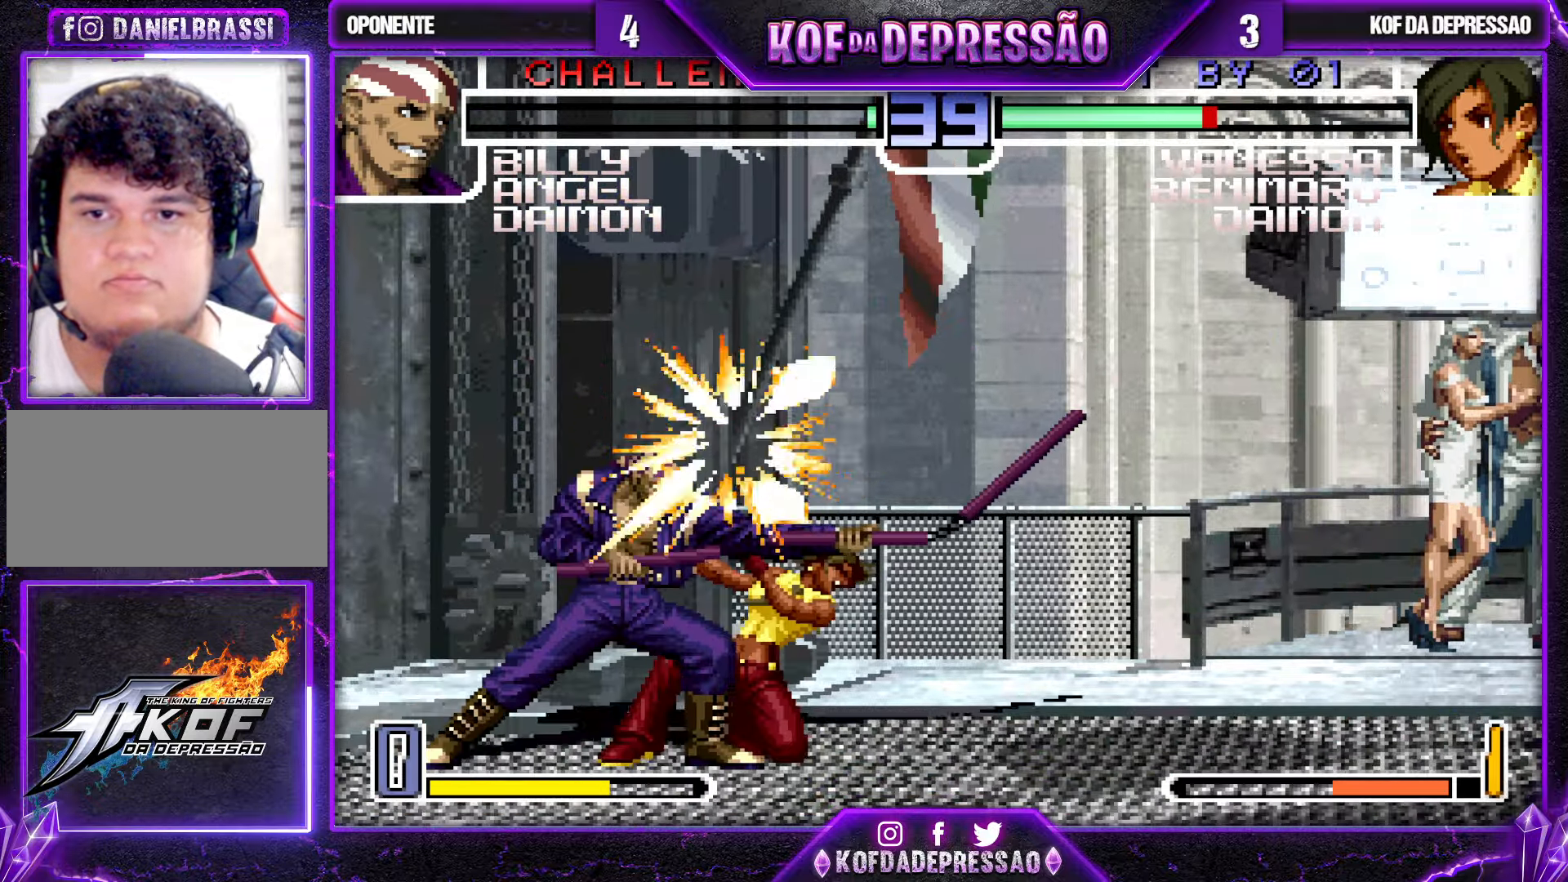
{"buttons": [], "left_stick": "center", "events": [[483, "left_stick", "center"]]}
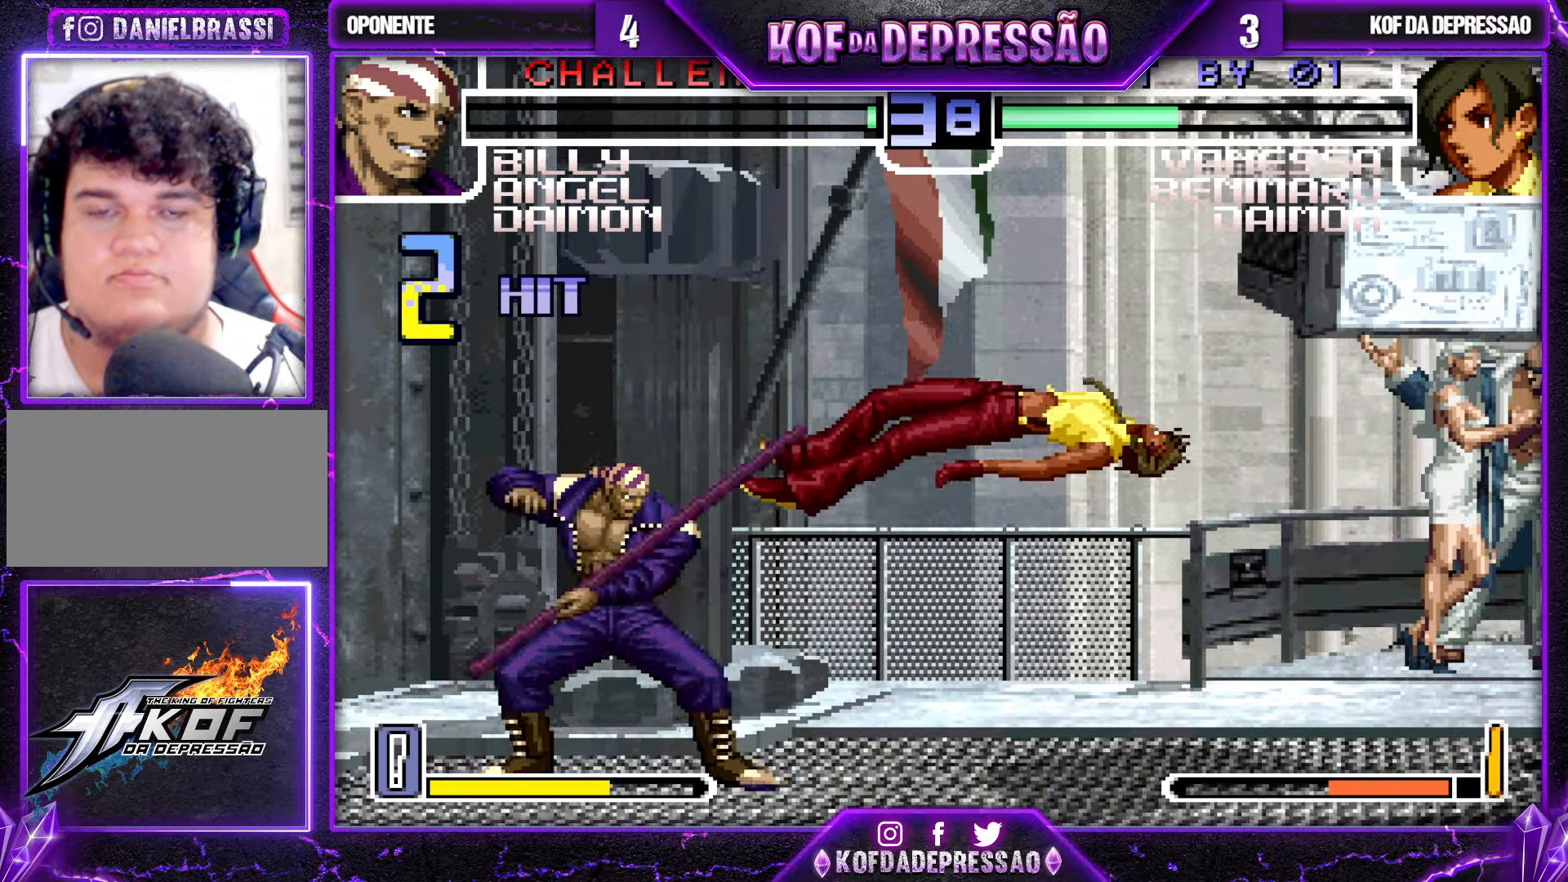
{"buttons": [], "left_stick": "right", "events": [[266, "SQUARE", "down"], [266, "TRIANGLE", "down"], [300, "SQUARE", "up"], [316, "TRIANGLE", "up"], [500, "left_stick", "right"]]}
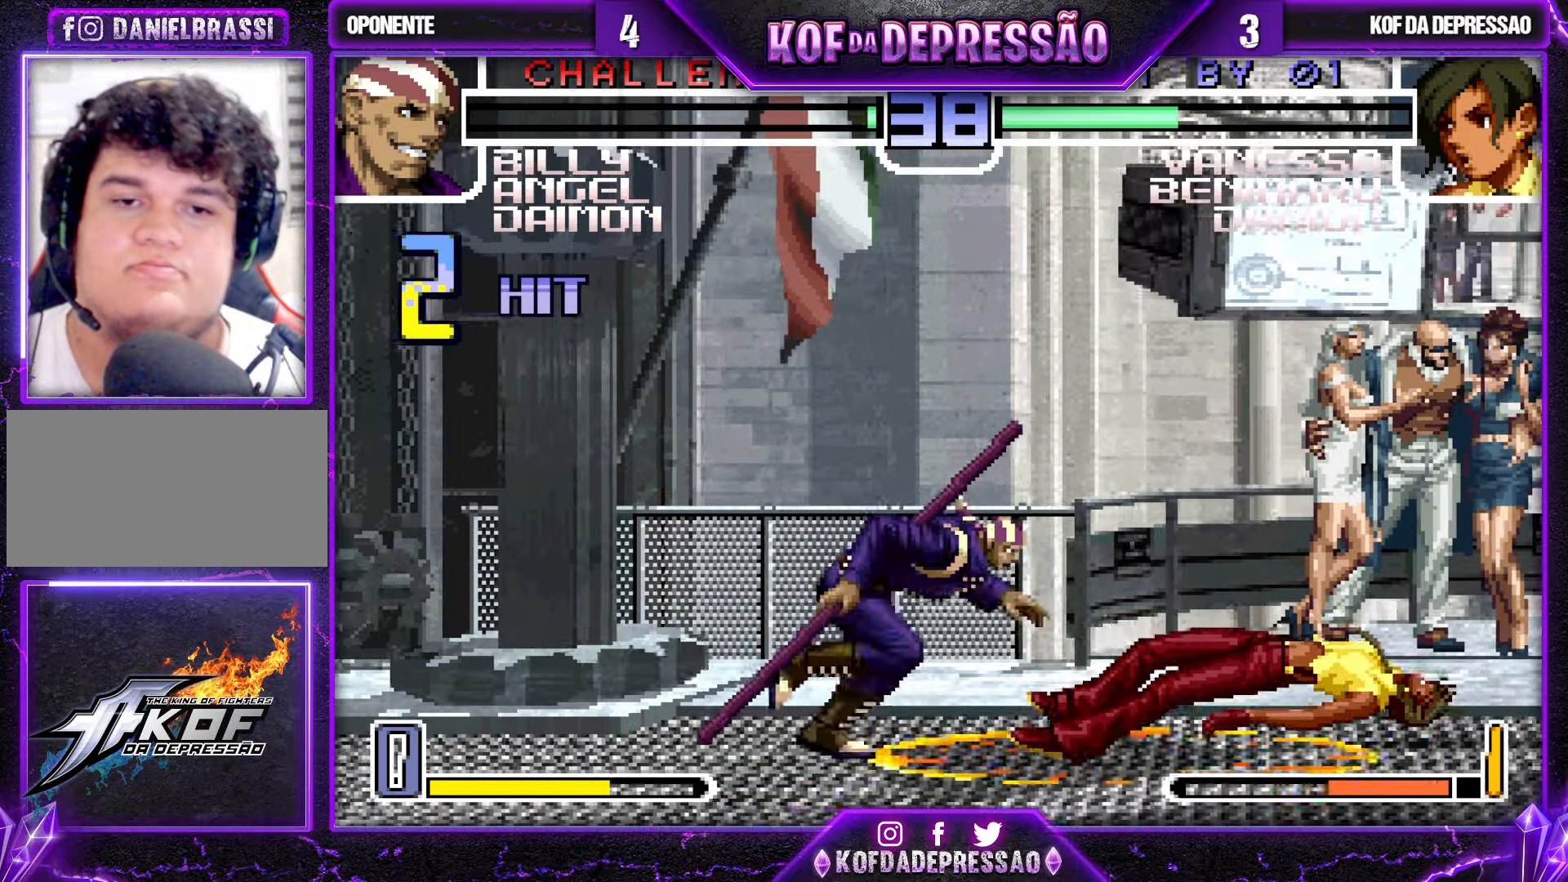
{"buttons": [], "left_stick": "down-right", "events": [[16, "left_stick", "down-right"], [250, "left_stick", "center"], [383, "left_stick", "down-right"]]}
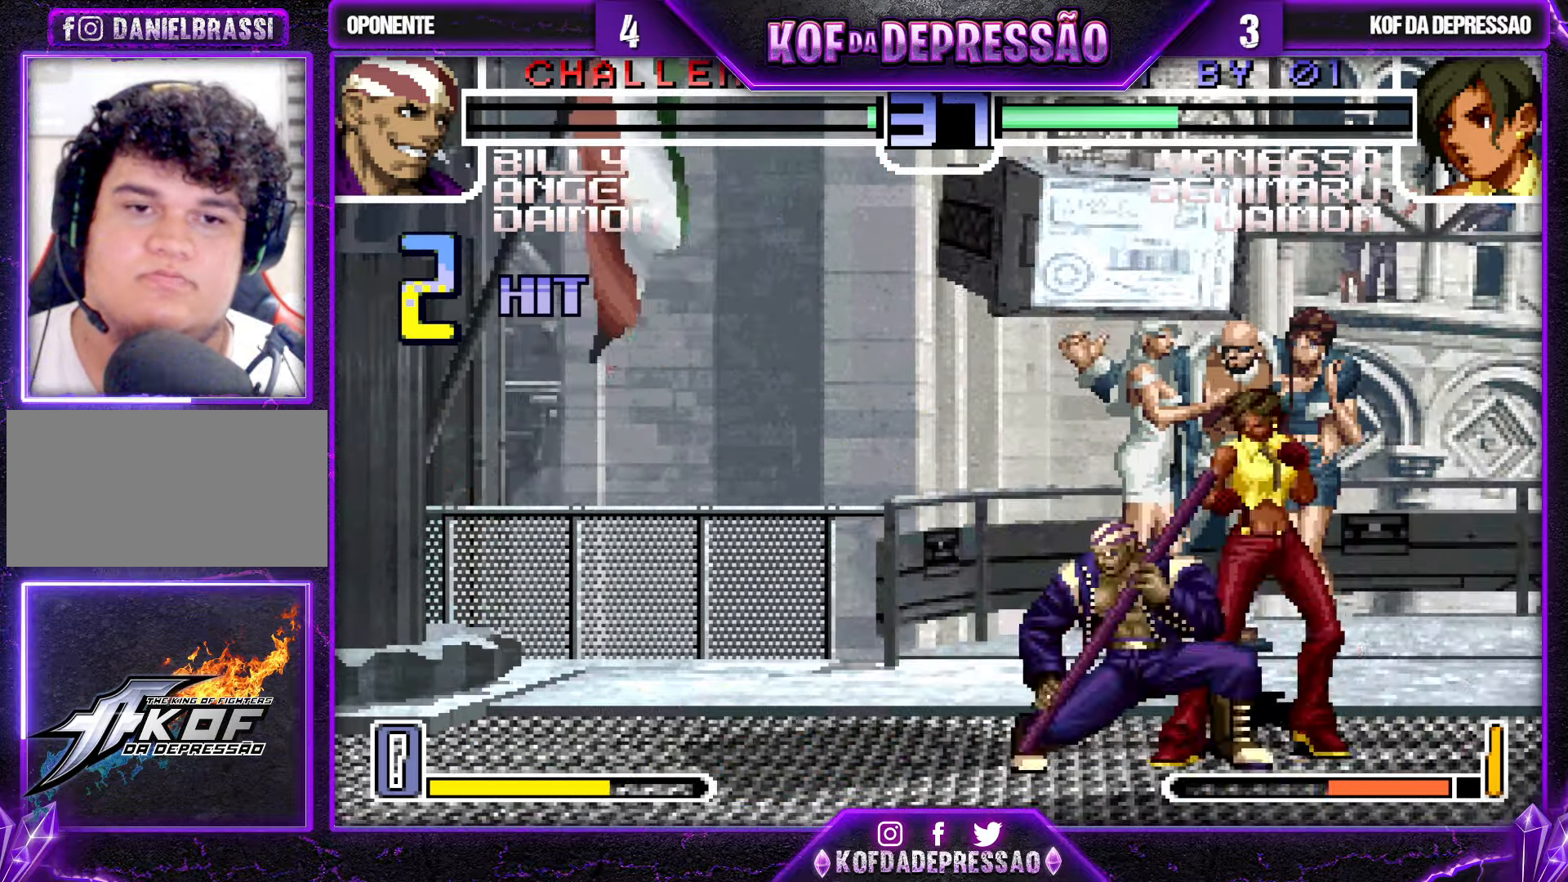
{"buttons": [], "left_stick": "down-right", "events": [[216, "left_stick", "right"], [433, "left_stick", "down-right"]]}
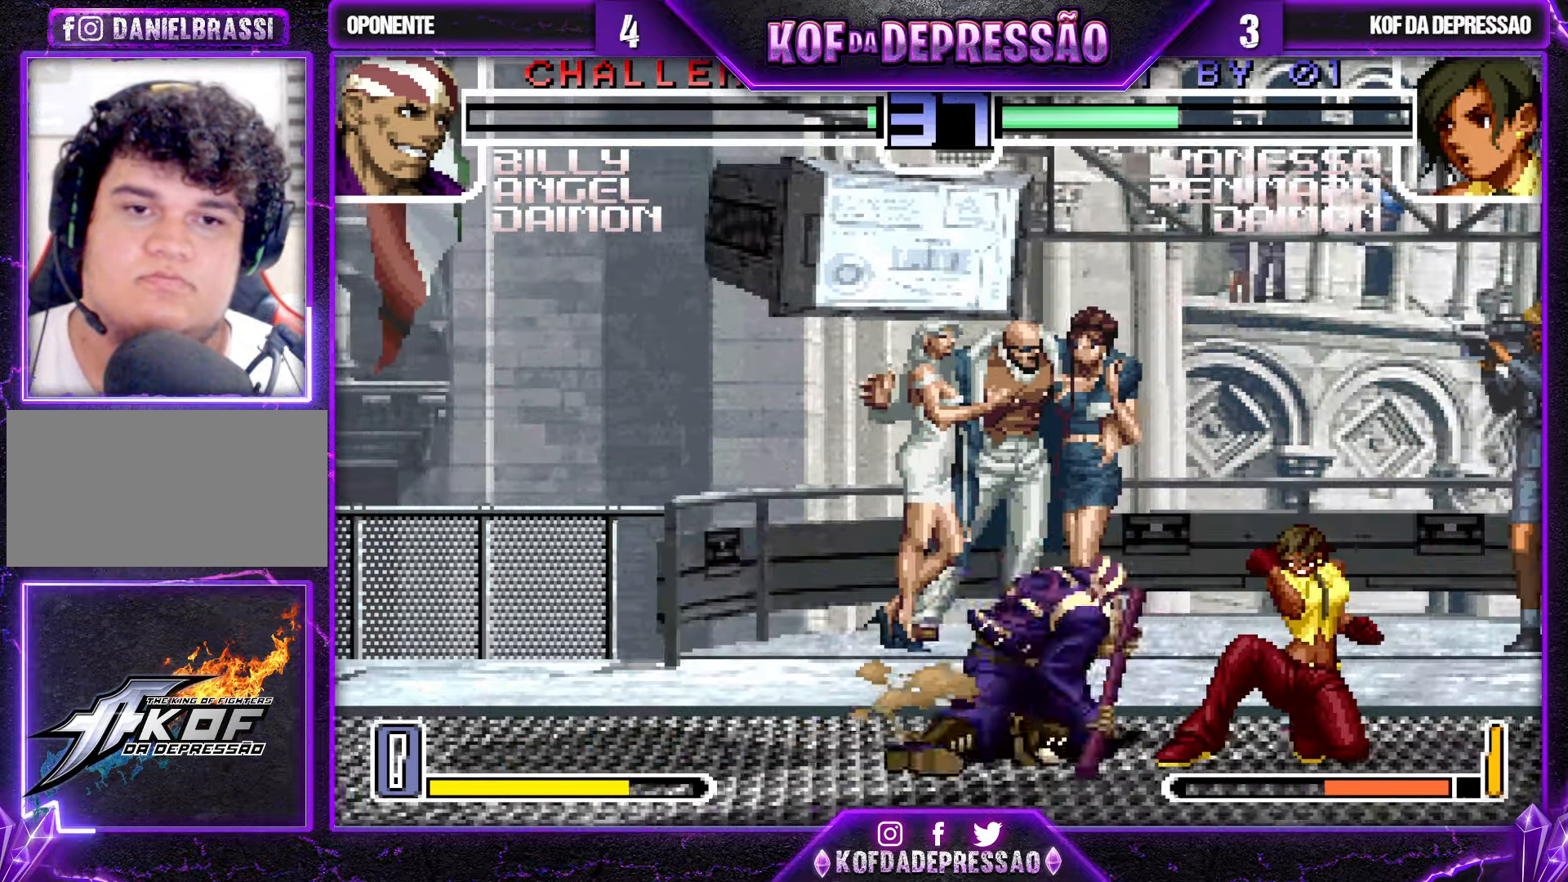
{"buttons": [], "left_stick": "down-right", "events": []}
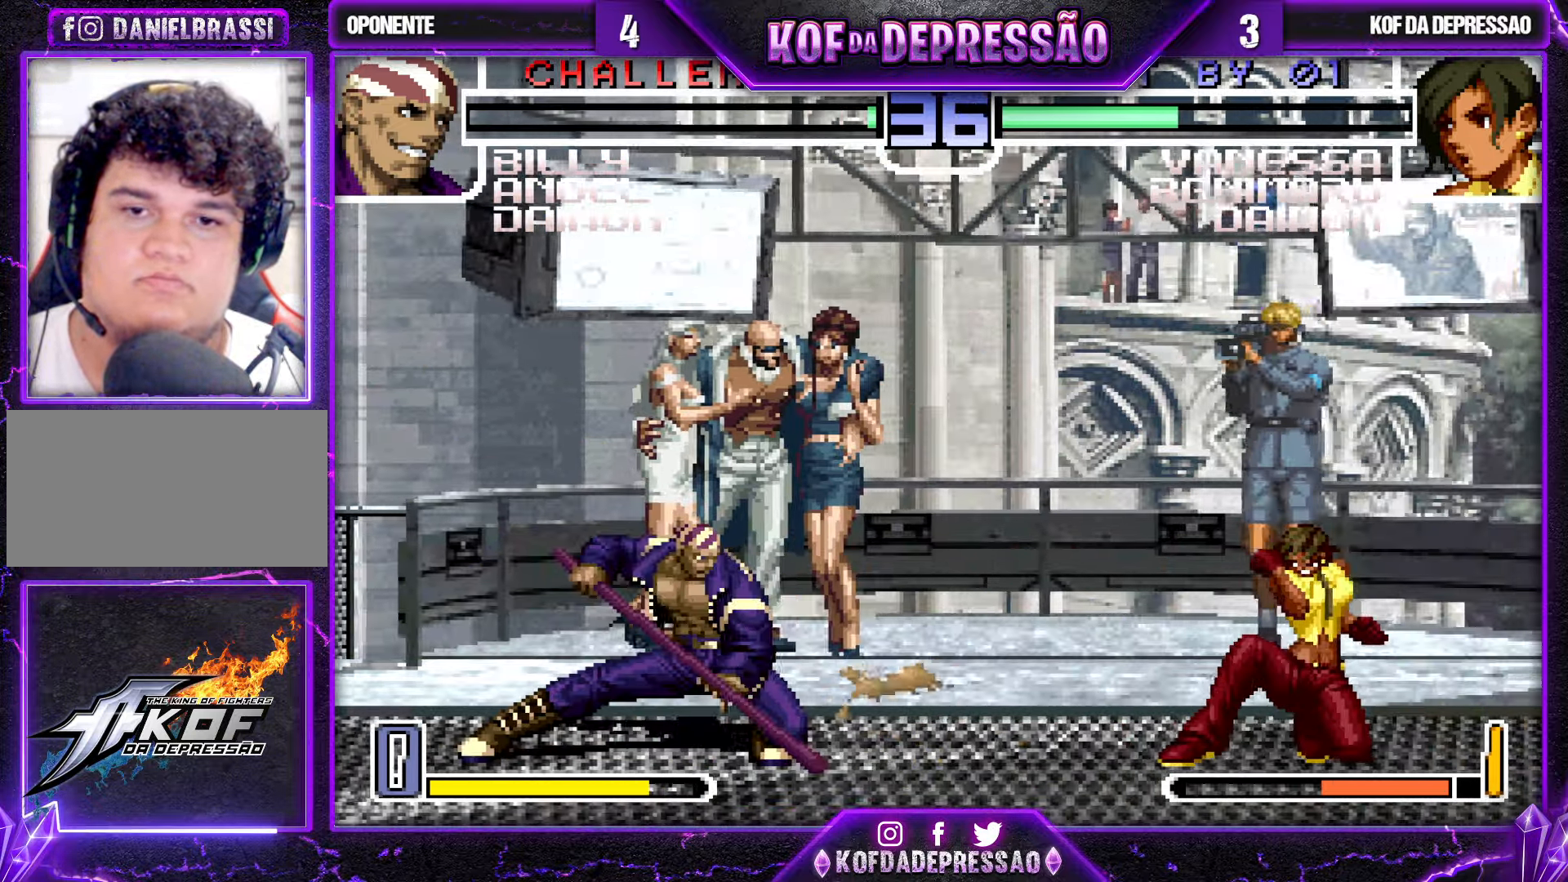
{"buttons": [], "left_stick": "center", "events": [[16, "left_stick", "center"], [150, "left_stick", "up-left"], [267, "left_stick", "center"]]}
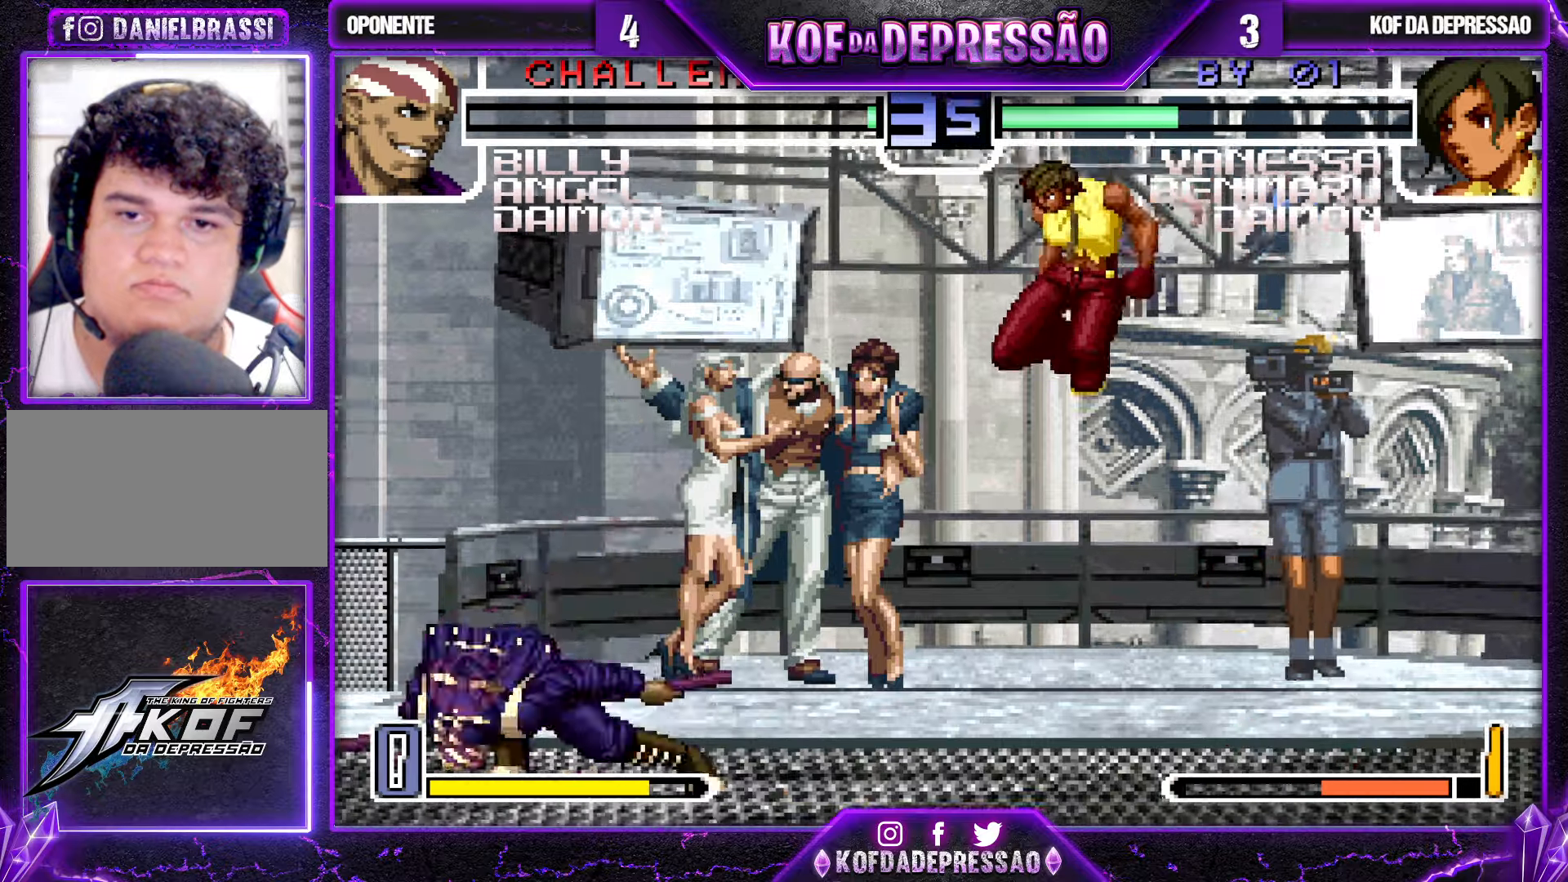
{"buttons": [], "left_stick": "down-right", "events": [[100, "R1", "down"], [167, "R1", "up"], [300, "left_stick", "down-right"]]}
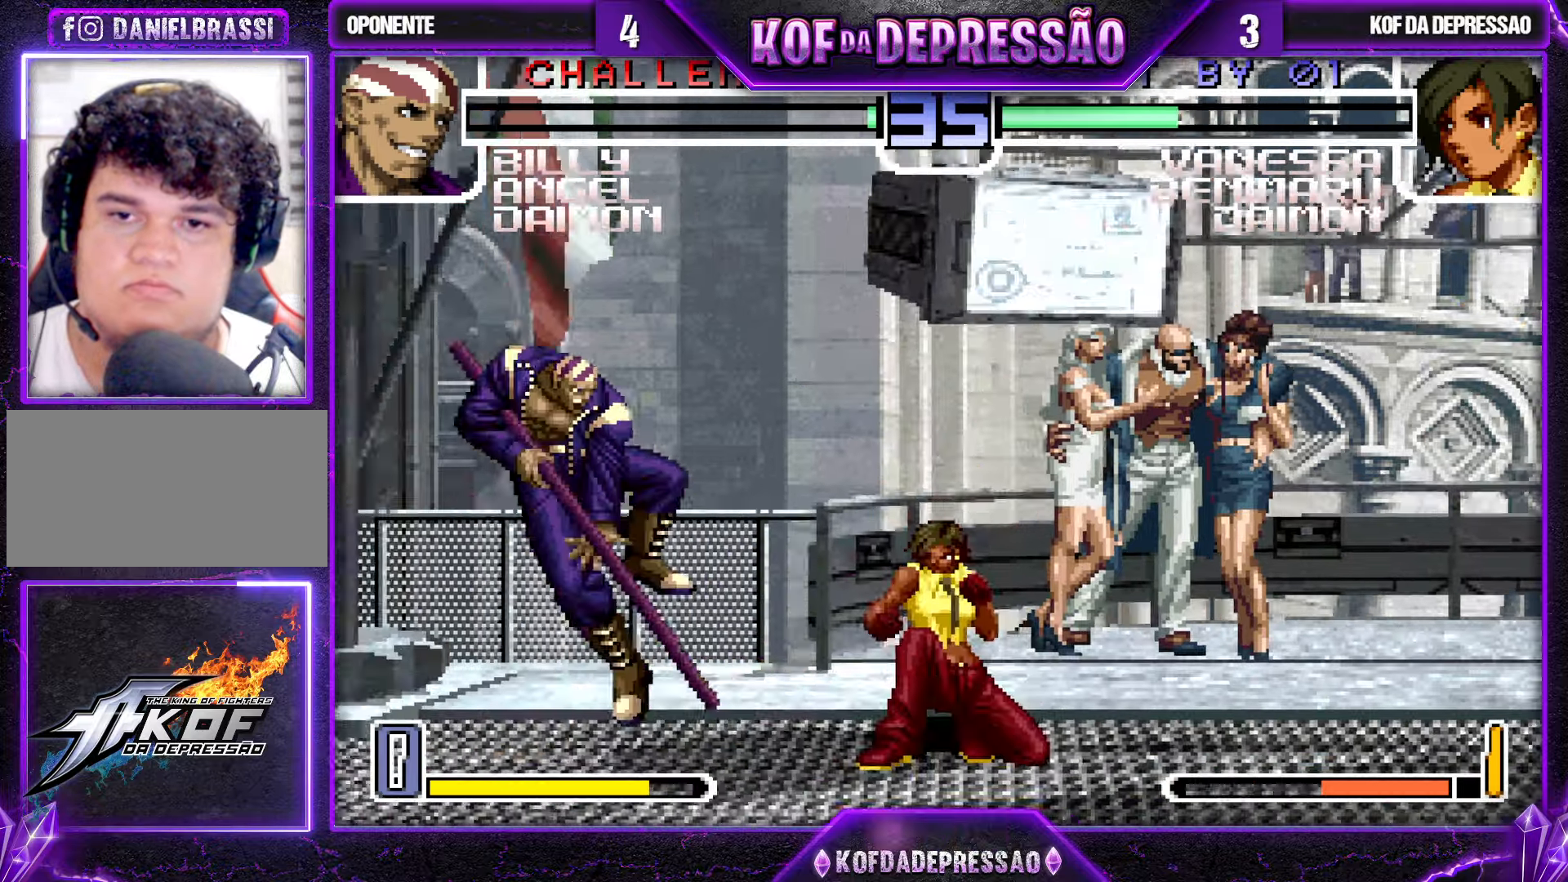
{"buttons": ["TRIANGLE"], "left_stick": "right", "events": [[400, "TRIANGLE", "down"], [417, "left_stick", "right"]]}